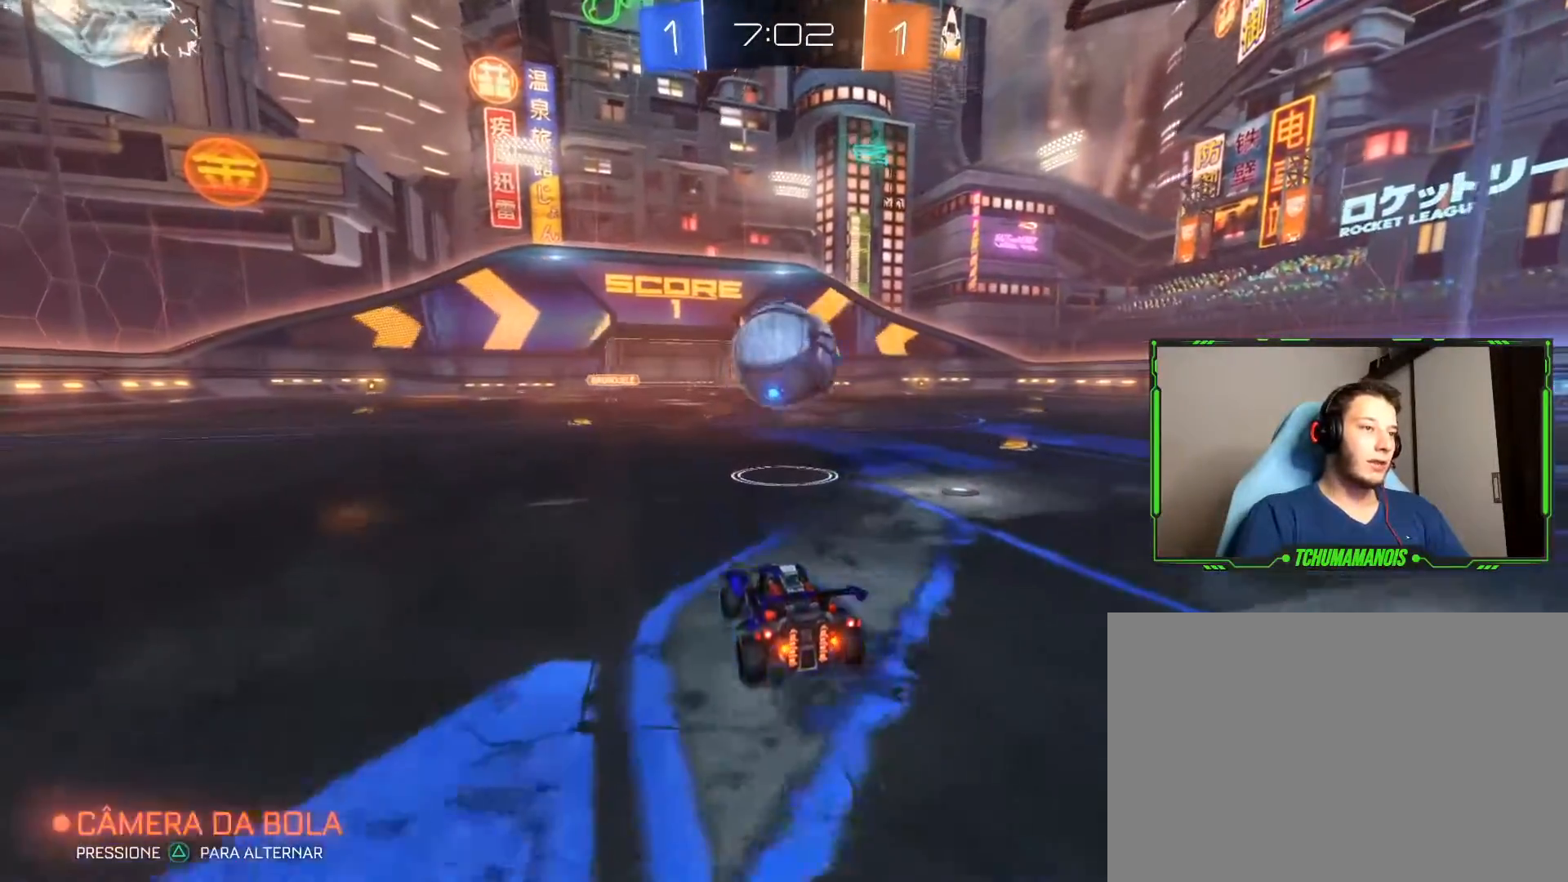
Gameplay with a controller (PlayStation layout); each line is a JSON object with the inputs held at the frame after it. "events" lists button and stick changes between this image and that frame as [ms after this image, input, new state], when the widget could be followed in between.
{"buttons": [], "left_stick": "center", "right_stick": "center", "events": [[183, "R2", "up"]]}
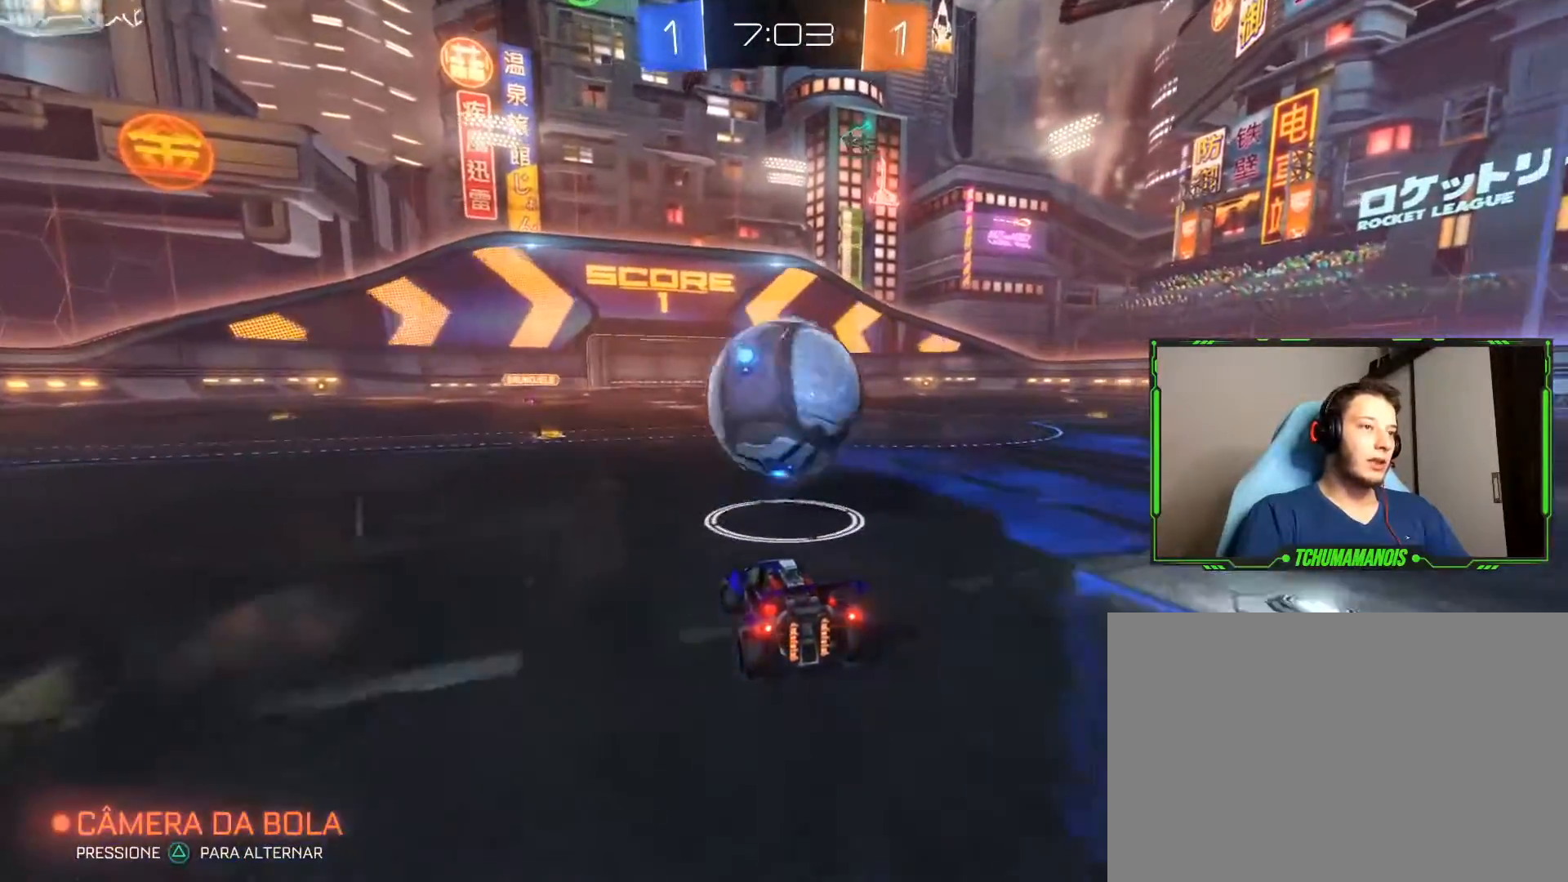
{"buttons": [], "left_stick": "center", "right_stick": "center"}
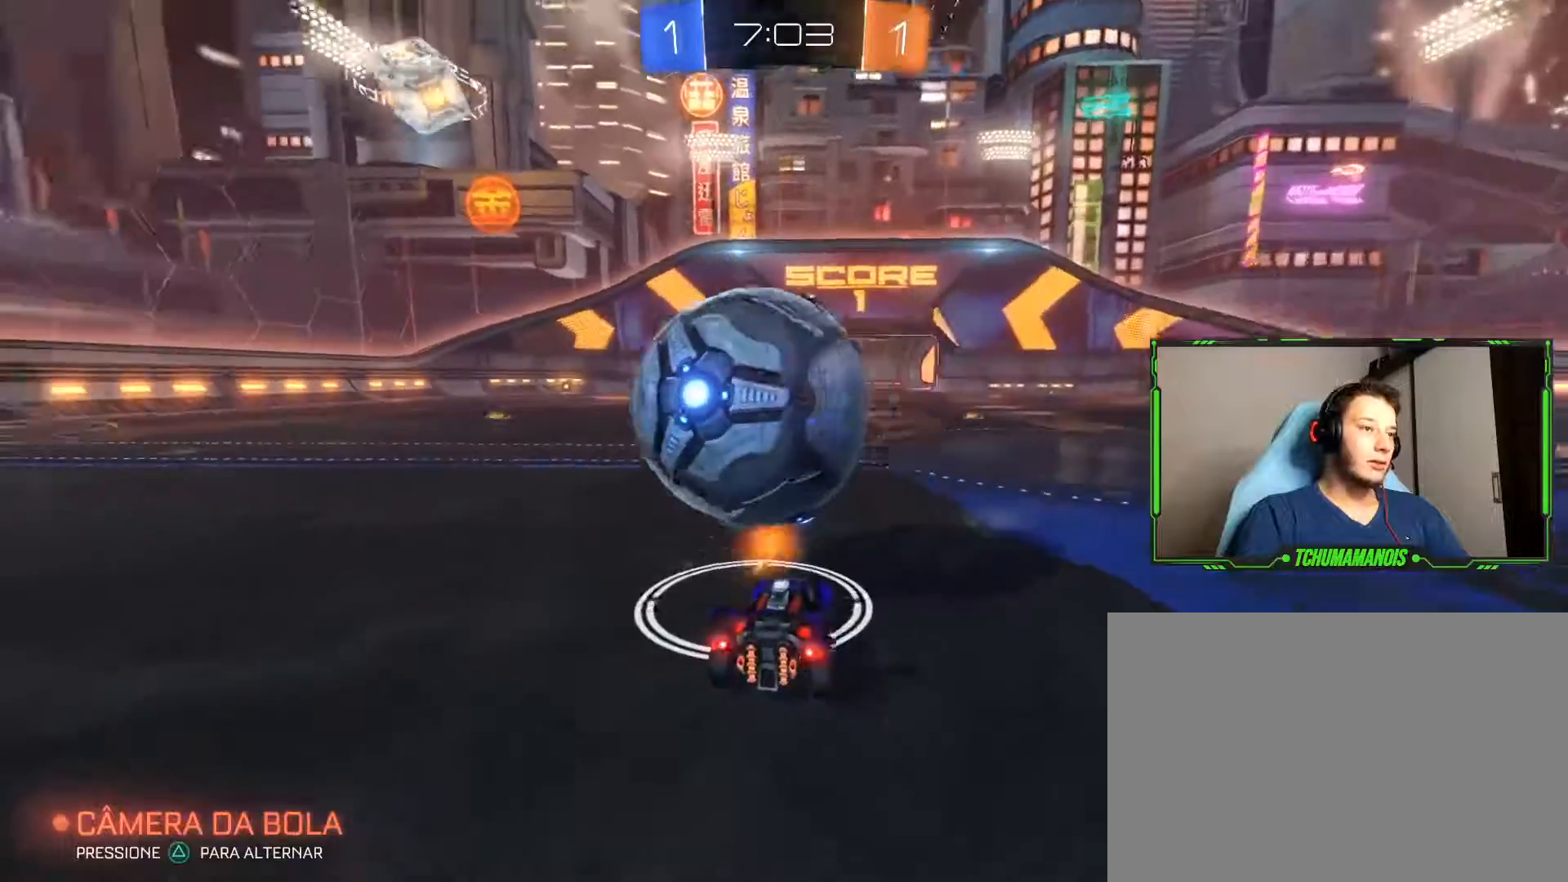
{"buttons": ["L1", "L2"], "left_stick": "down", "right_stick": "center", "events": [[50, "left_stick", "left"], [267, "left_stick", "down"], [400, "L1", "down"], [400, "L2", "down"]]}
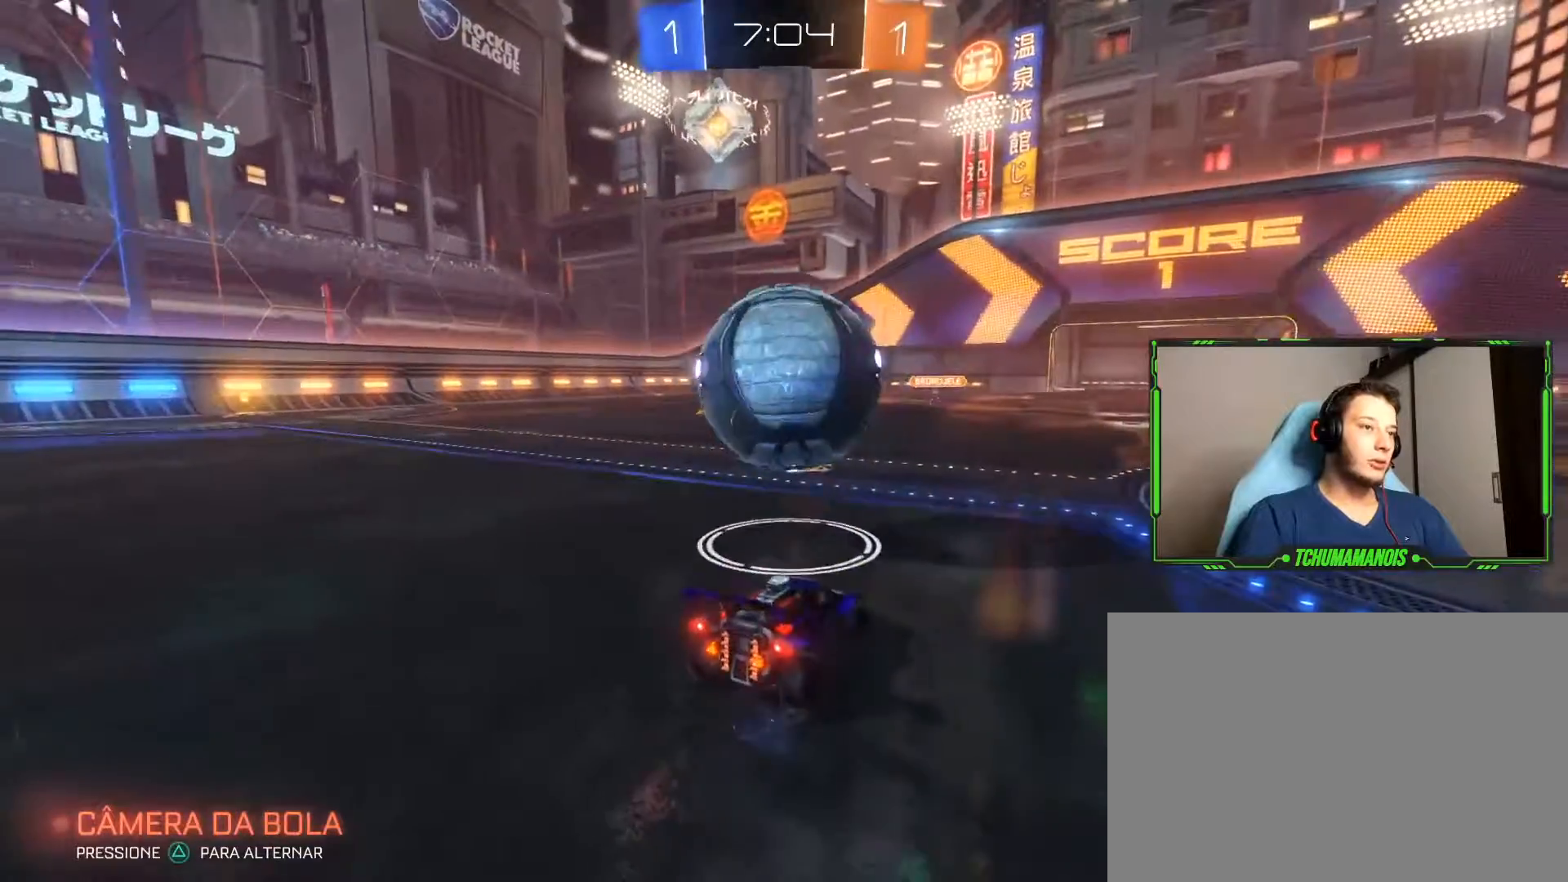
{"buttons": ["R2"], "left_stick": "right", "right_stick": "center", "events": [[17, "left_stick", "down-right"], [200, "L1", "up"], [200, "L2", "up"], [200, "R2", "down"], [200, "left_stick", "right"]]}
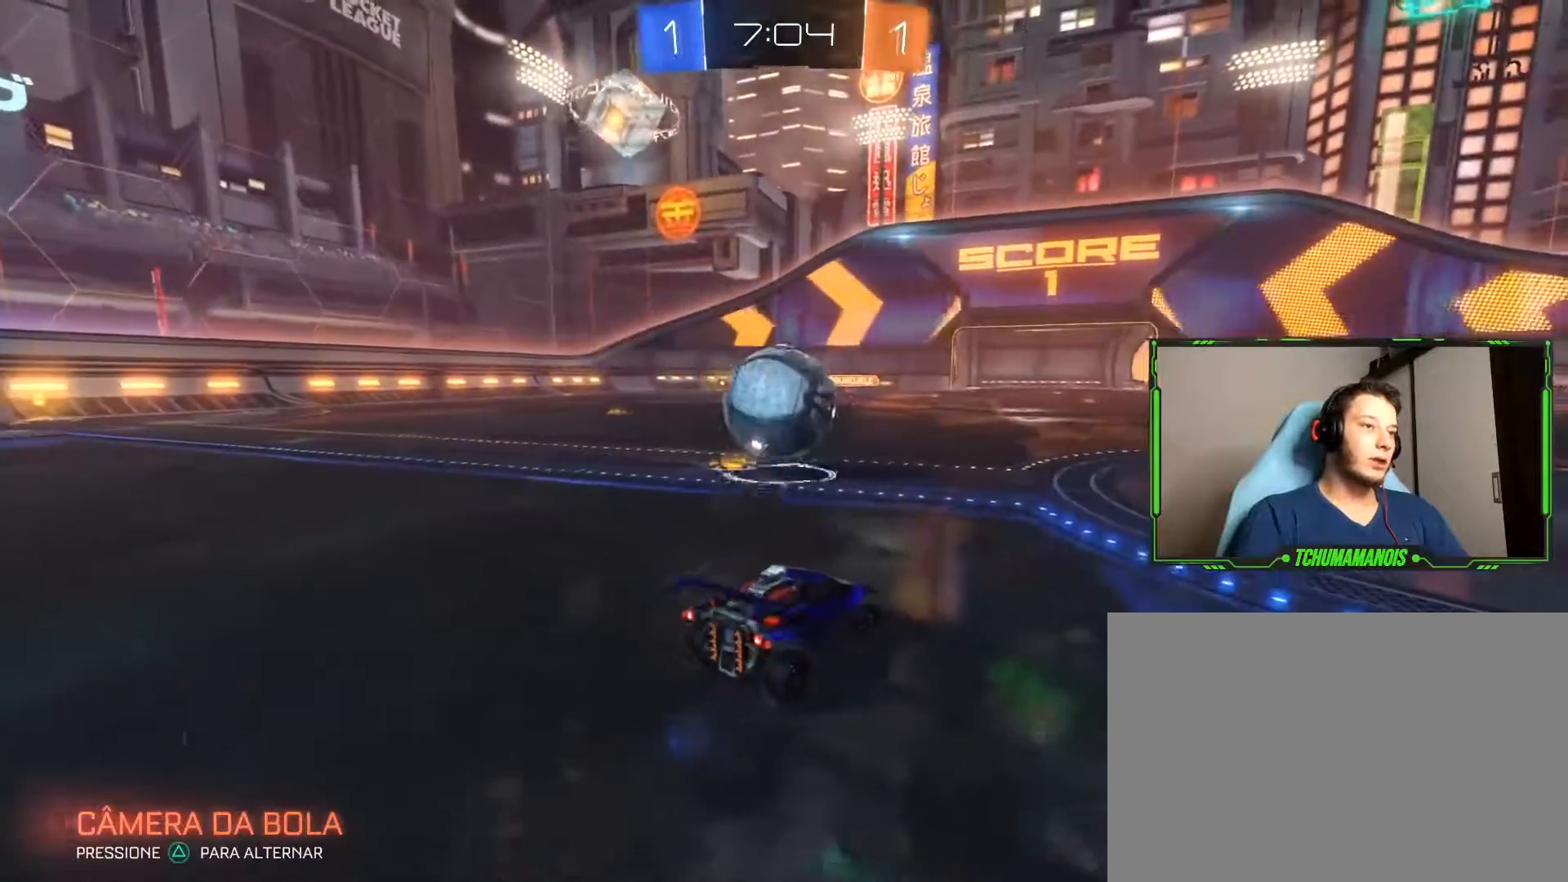
{"buttons": ["R2"], "left_stick": "right", "right_stick": "center", "events": []}
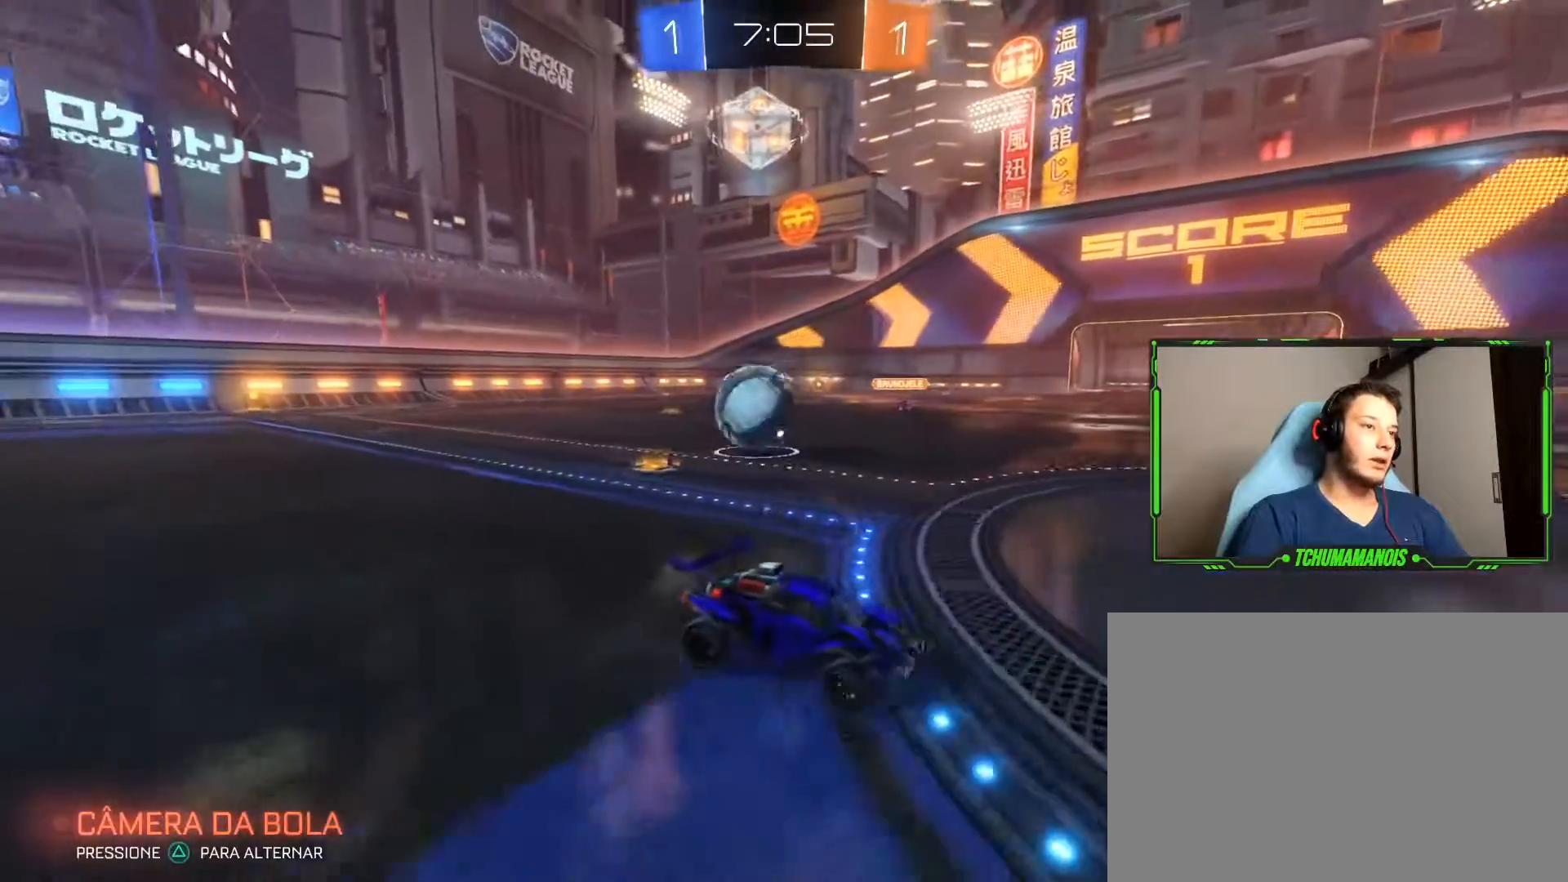
{"buttons": ["R2"], "left_stick": "center", "right_stick": "center", "events": [[383, "left_stick", "center"]]}
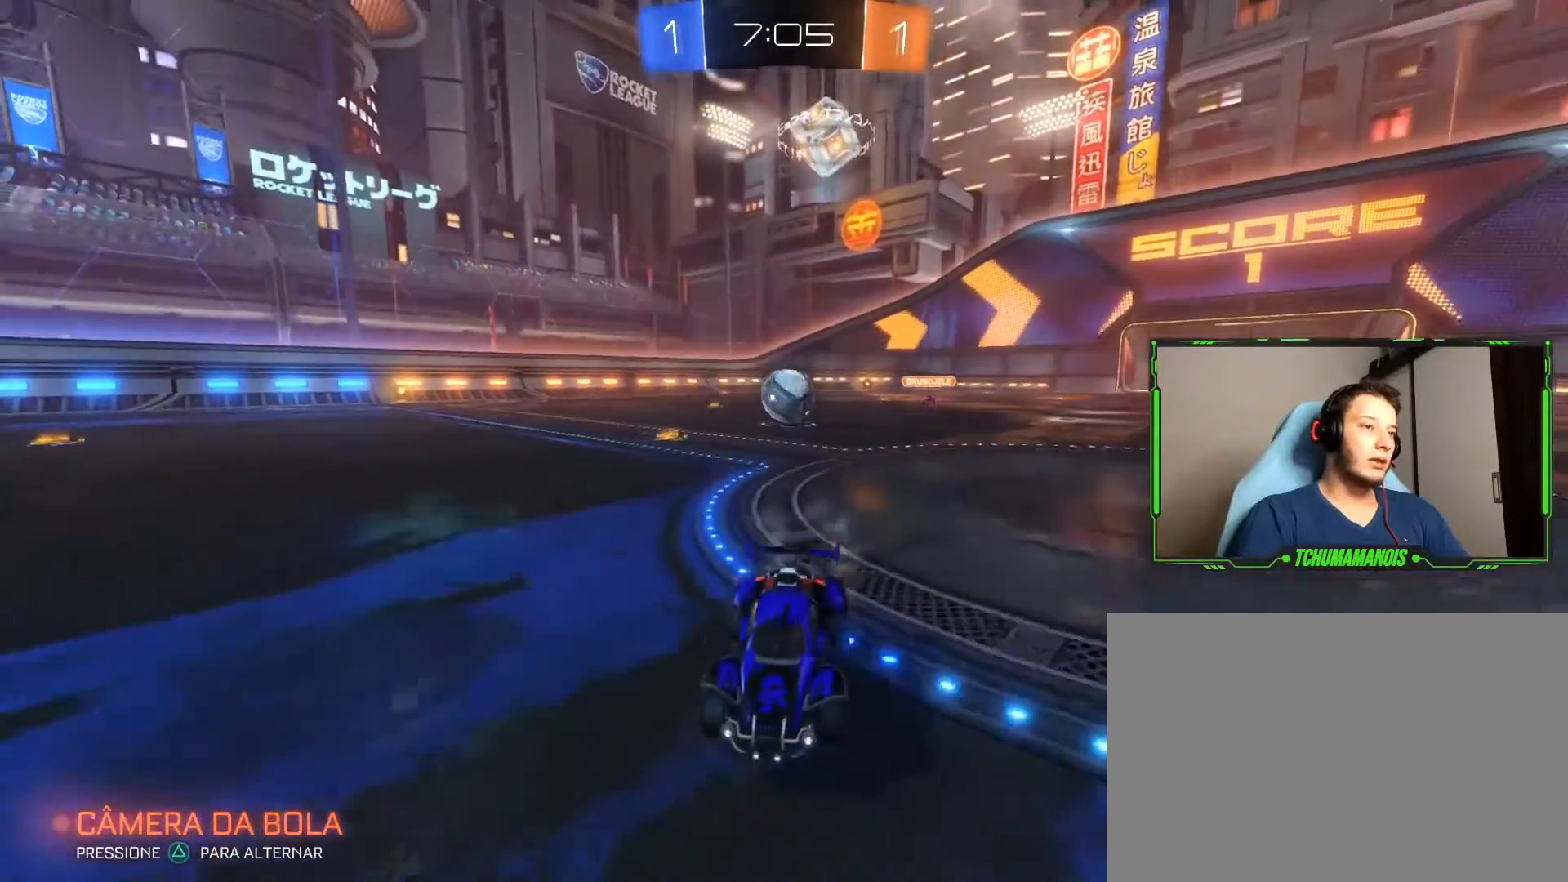
{"buttons": ["R2"], "left_stick": "center", "right_stick": "center"}
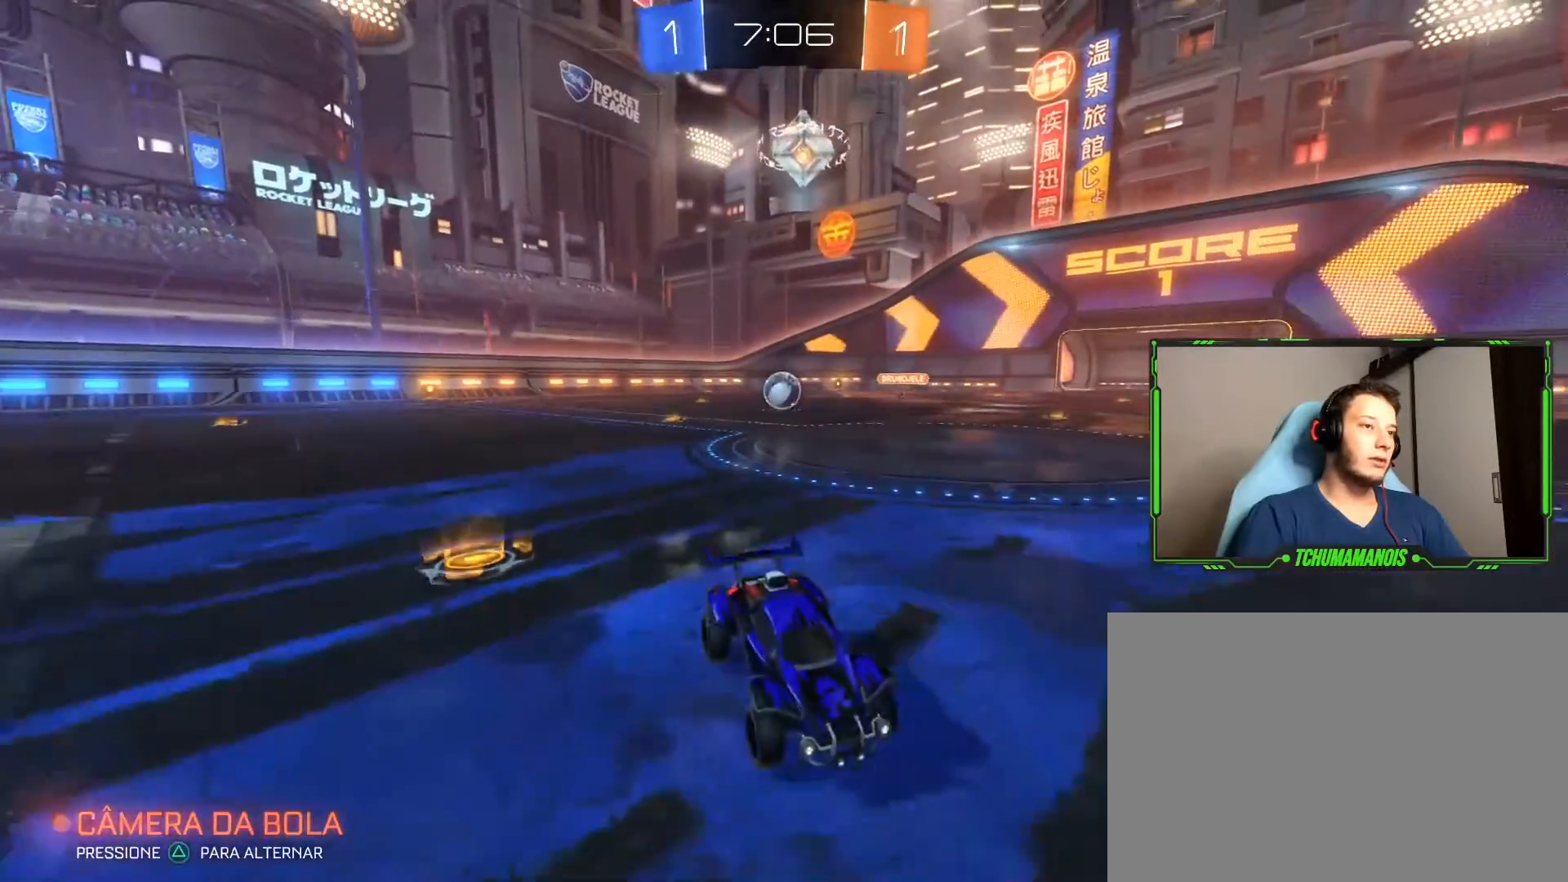
{"buttons": [], "left_stick": "right", "right_stick": "center", "events": [[17, "left_stick", "left"], [33, "R2", "up"], [400, "left_stick", "right"]]}
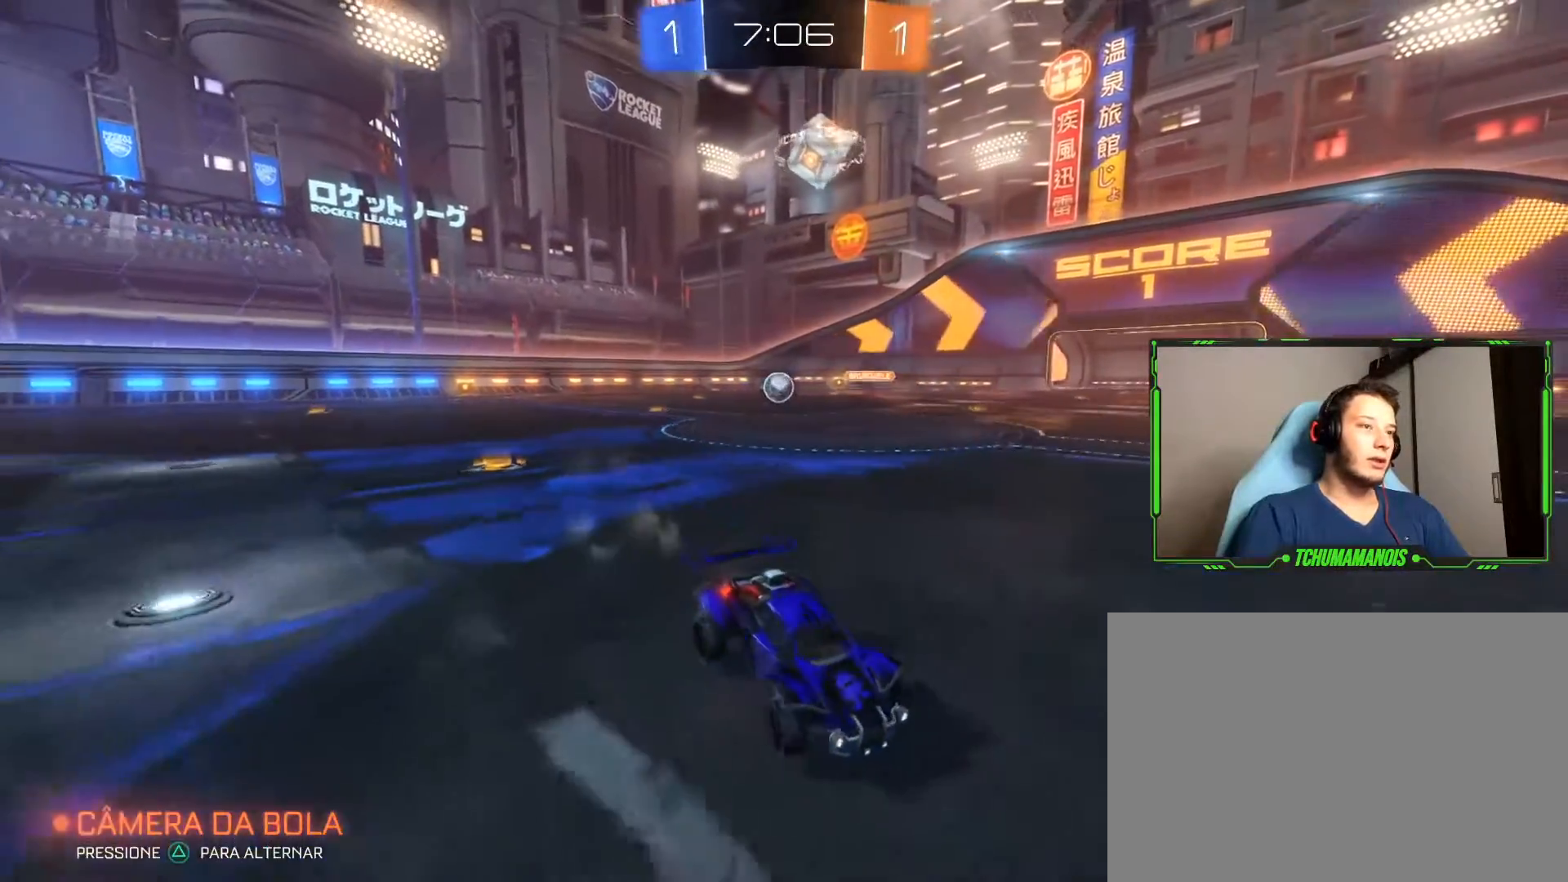
{"buttons": [], "left_stick": "right", "right_stick": "center"}
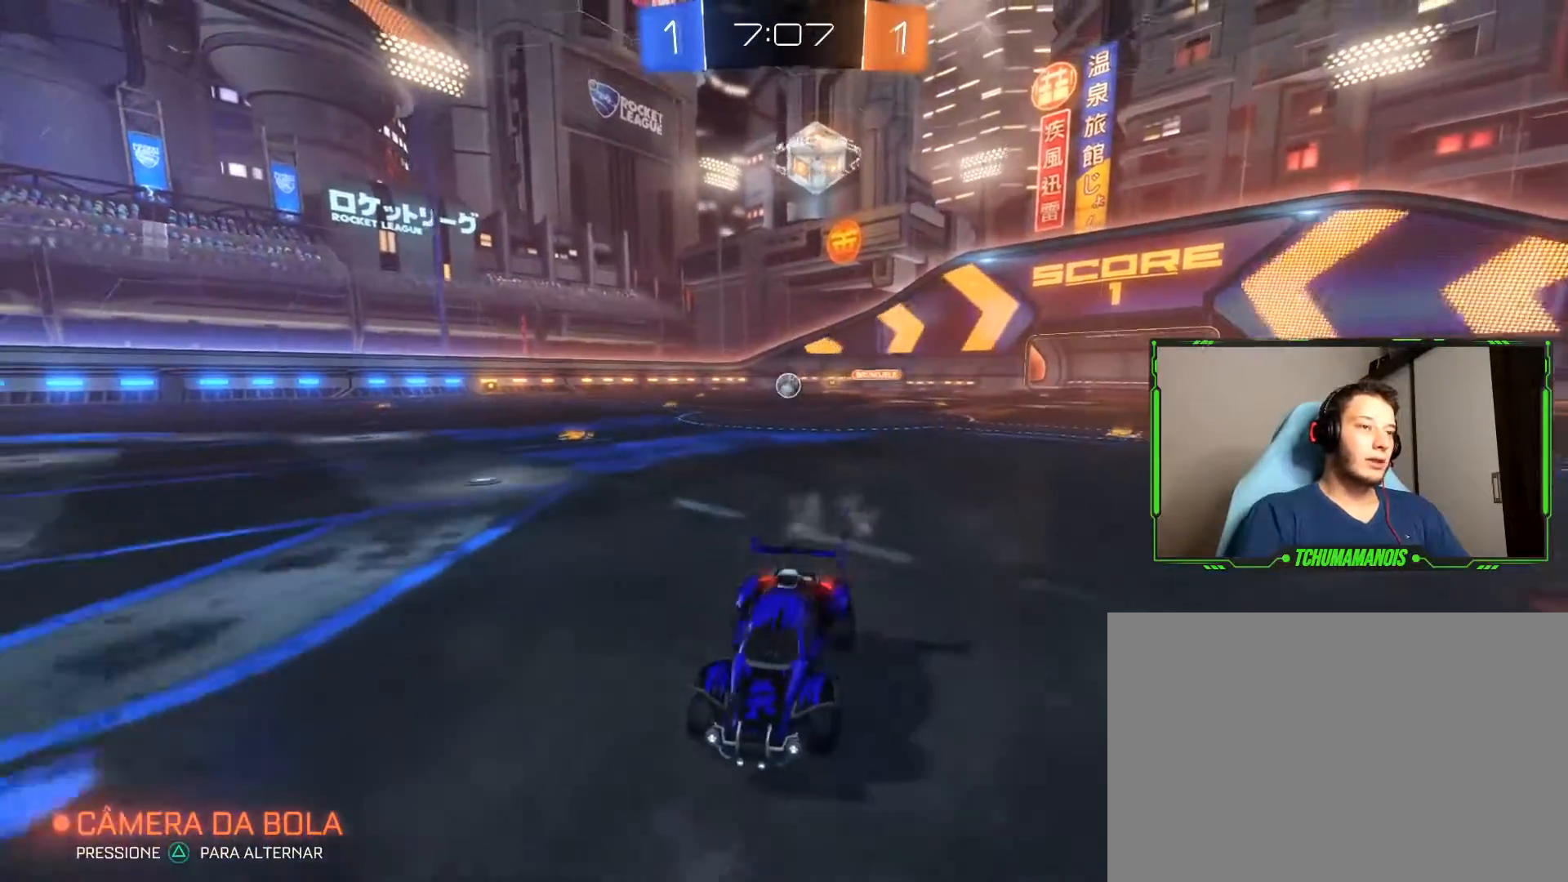
{"buttons": ["R2"], "left_stick": "right", "right_stick": "center"}
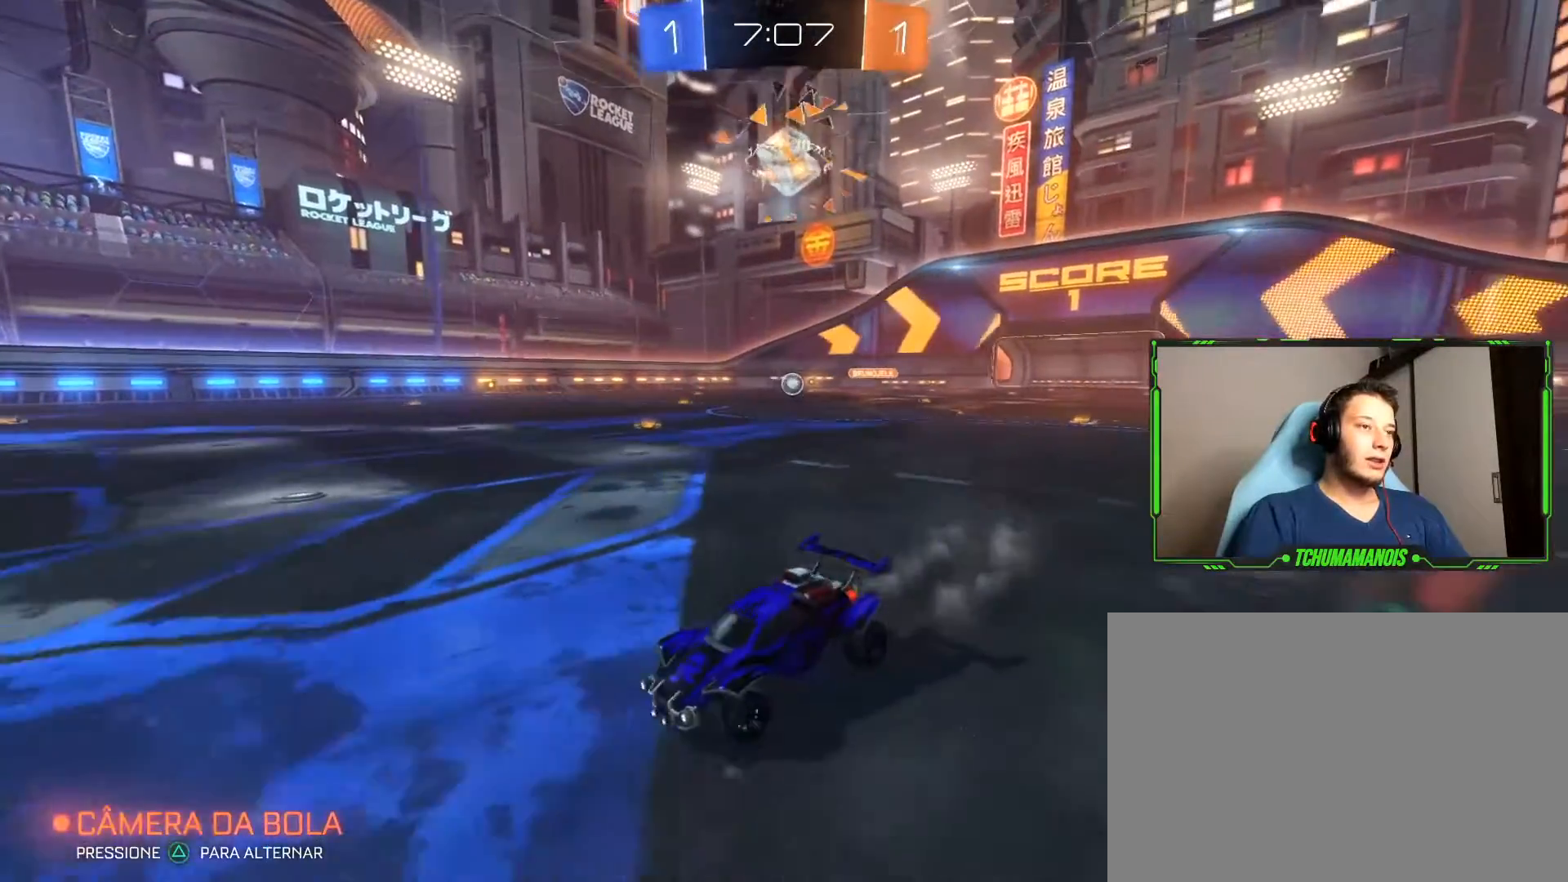
{"buttons": [], "left_stick": "center", "right_stick": "center", "events": [[283, "R2", "up"], [483, "left_stick", "center"]]}
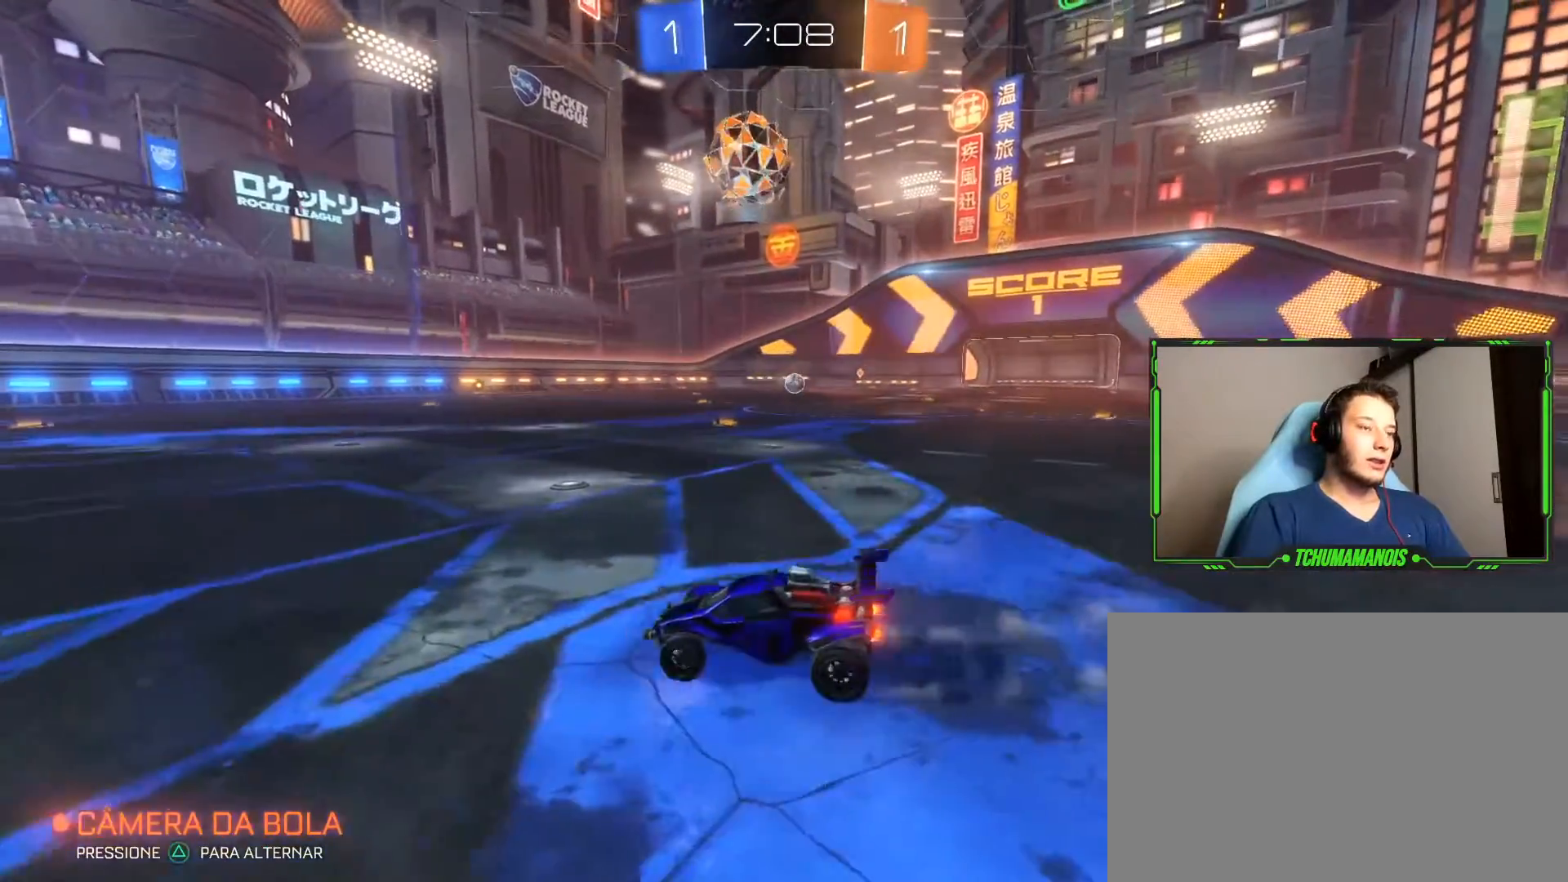
{"buttons": ["R2"], "left_stick": "right", "right_stick": "center", "events": [[183, "left_stick", "right"], [417, "R2", "down"]]}
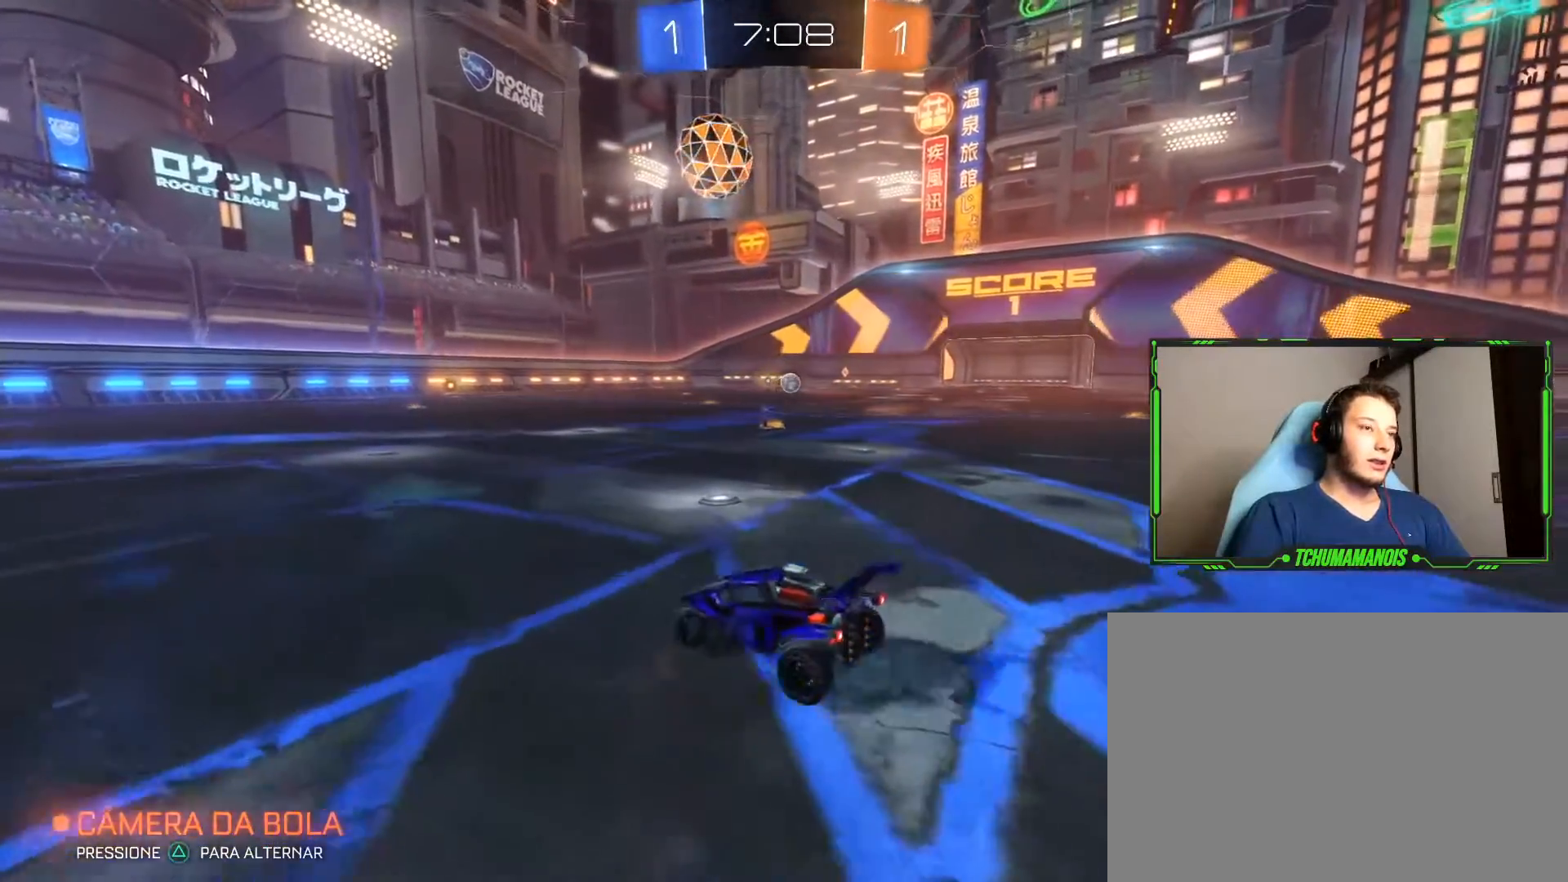
{"buttons": ["R2"], "left_stick": "left", "right_stick": "center", "events": [[150, "L1", "down"], [167, "left_stick", "center"], [250, "L1", "up"], [433, "left_stick", "left"]]}
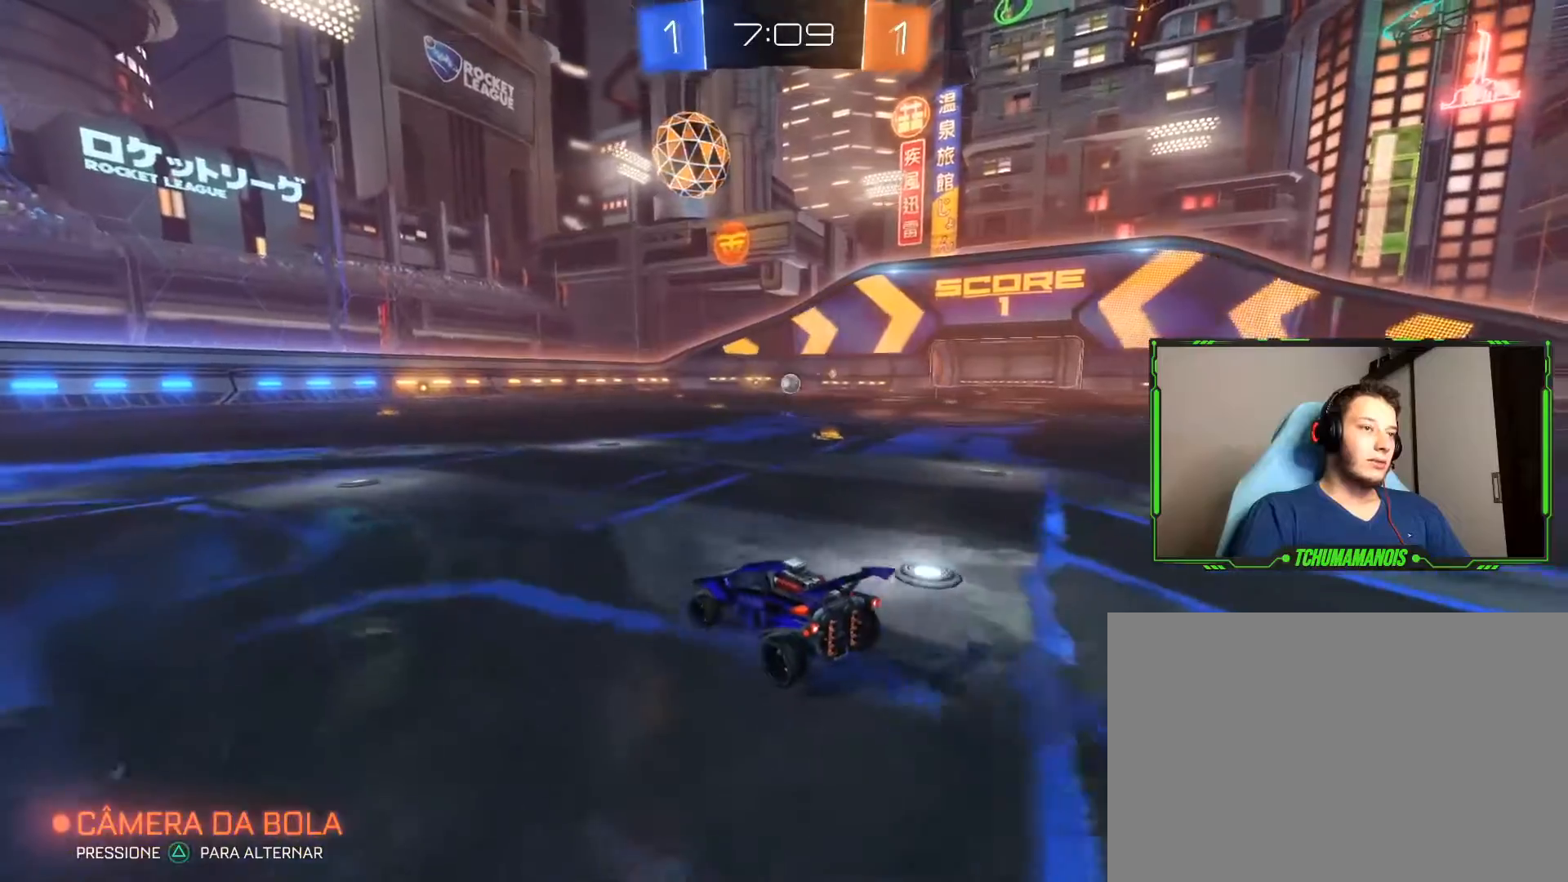
{"buttons": ["R2"], "left_stick": "center", "right_stick": "center", "events": [[350, "left_stick", "center"]]}
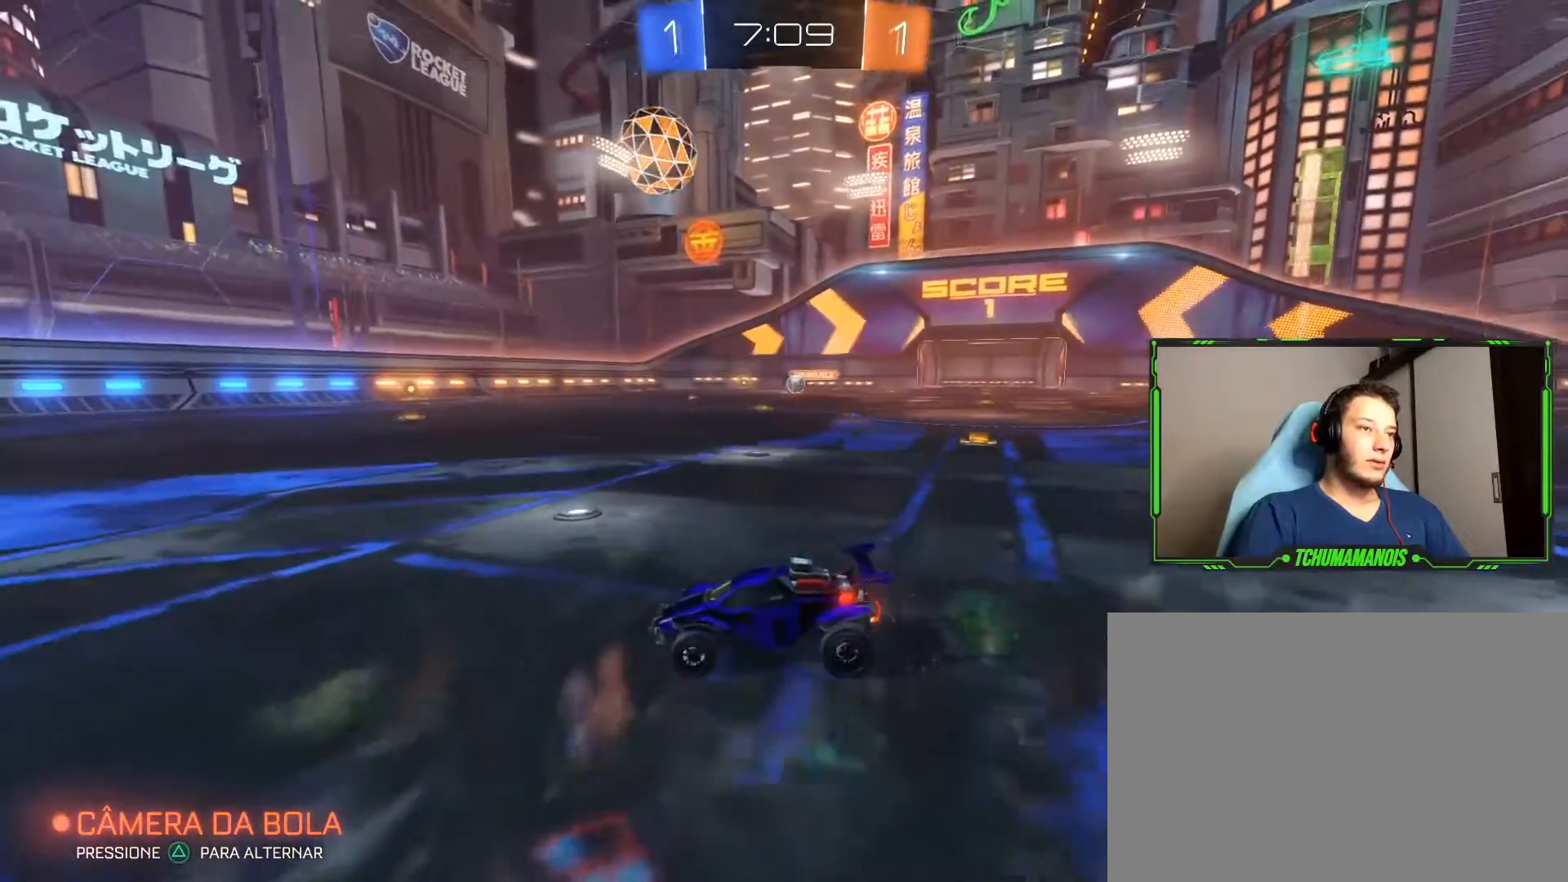
{"buttons": ["R2"], "left_stick": "center", "right_stick": "center", "events": [[17, "R2", "up"], [417, "R2", "down"]]}
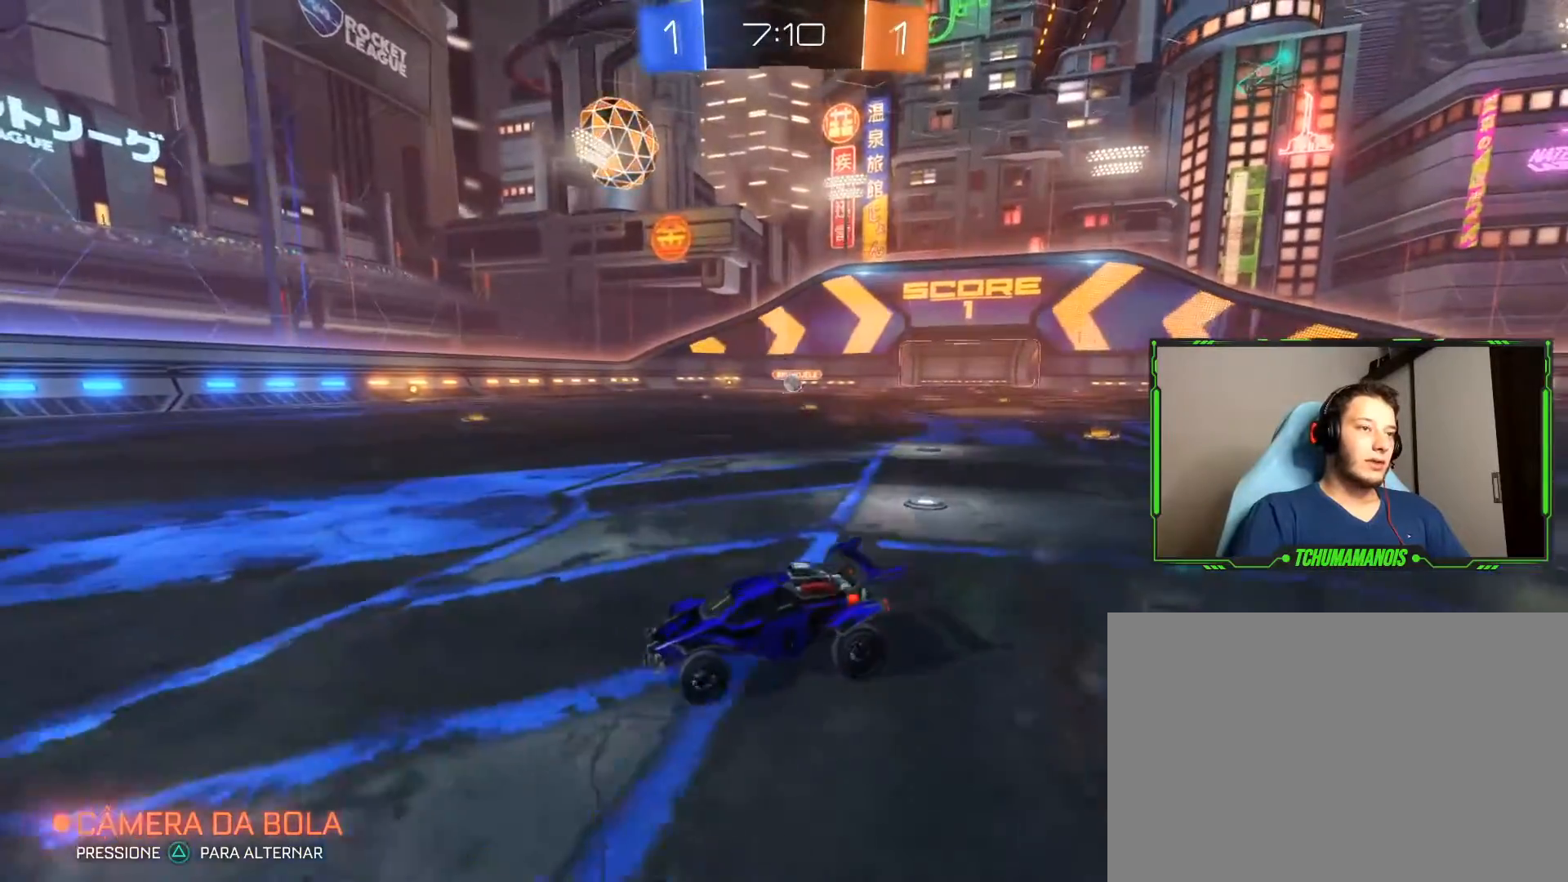
{"buttons": ["R2"], "left_stick": "center", "right_stick": "center"}
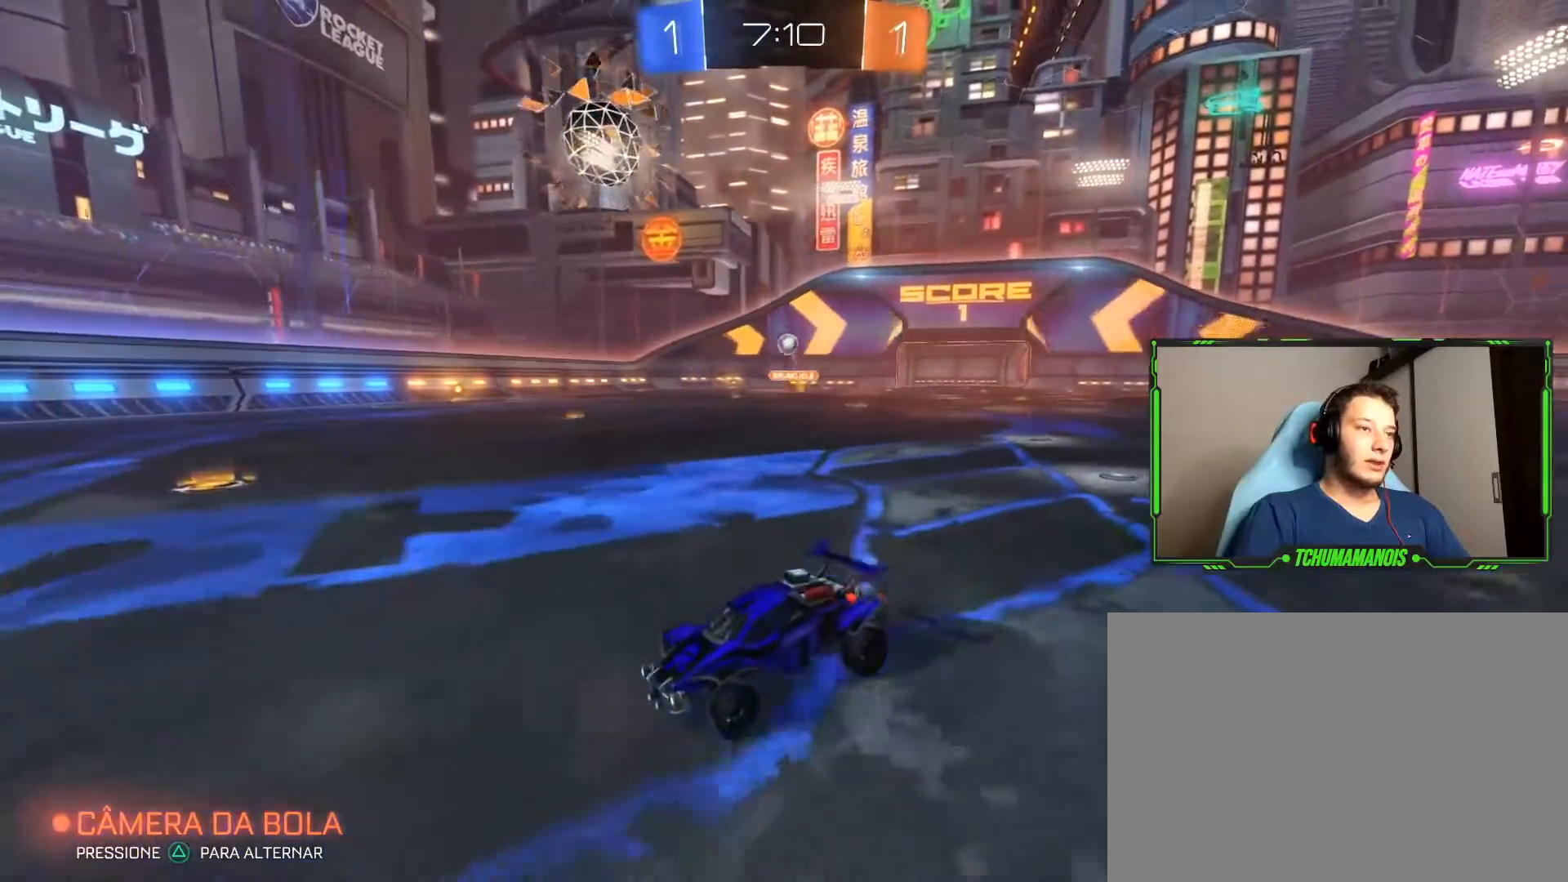
{"buttons": [], "left_stick": "right", "right_stick": "center", "events": [[17, "R2", "up"], [200, "left_stick", "right"]]}
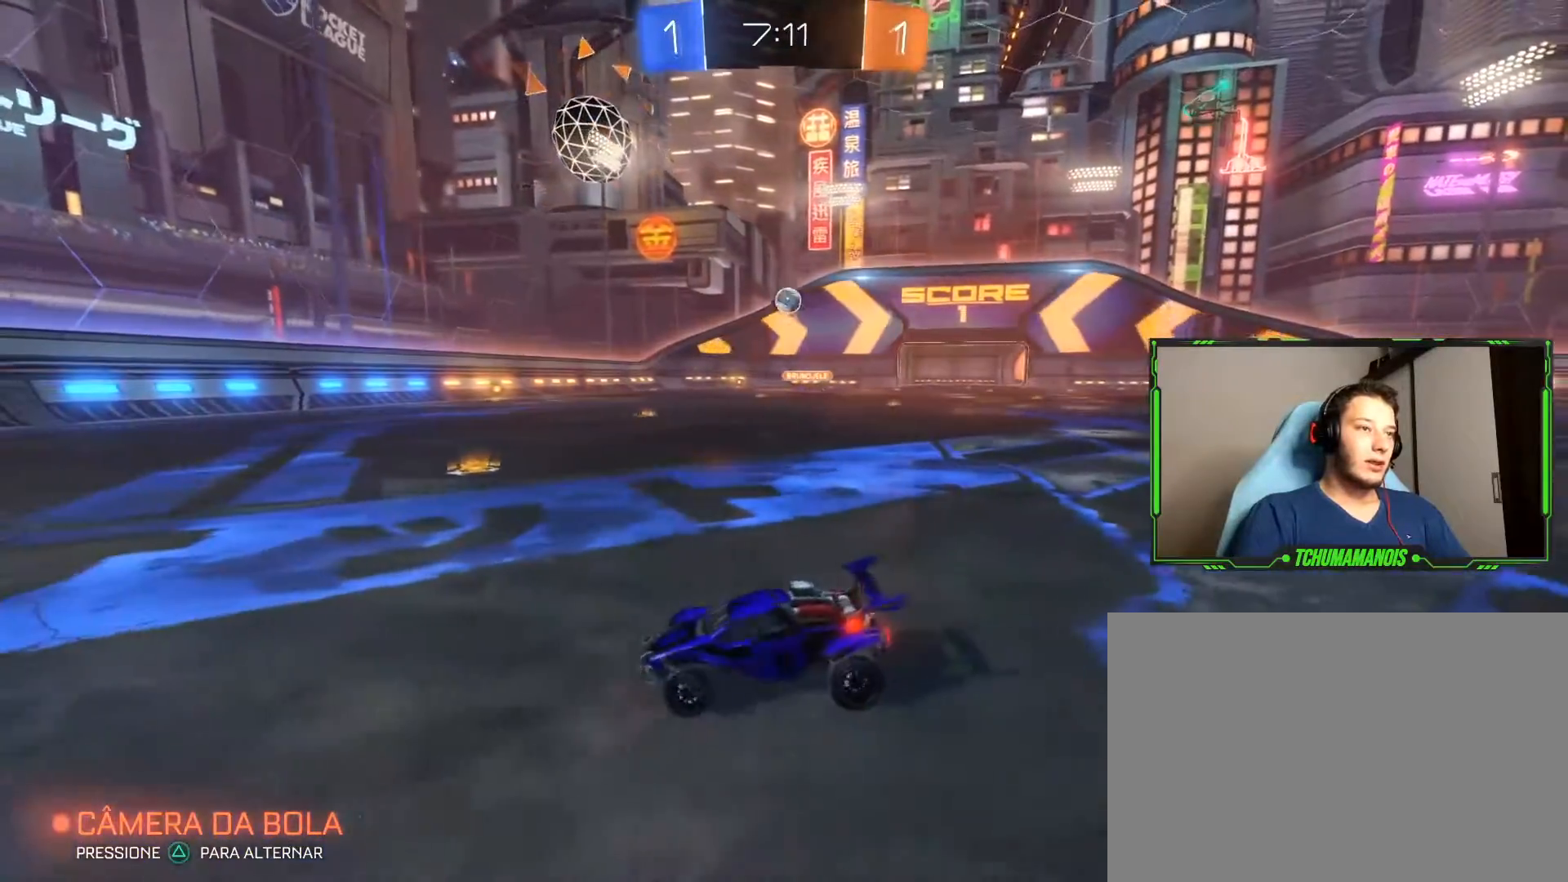
{"buttons": [], "left_stick": "down-right", "right_stick": "center", "events": [[167, "R2", "down"], [367, "left_stick", "down-right"], [383, "R2", "up"]]}
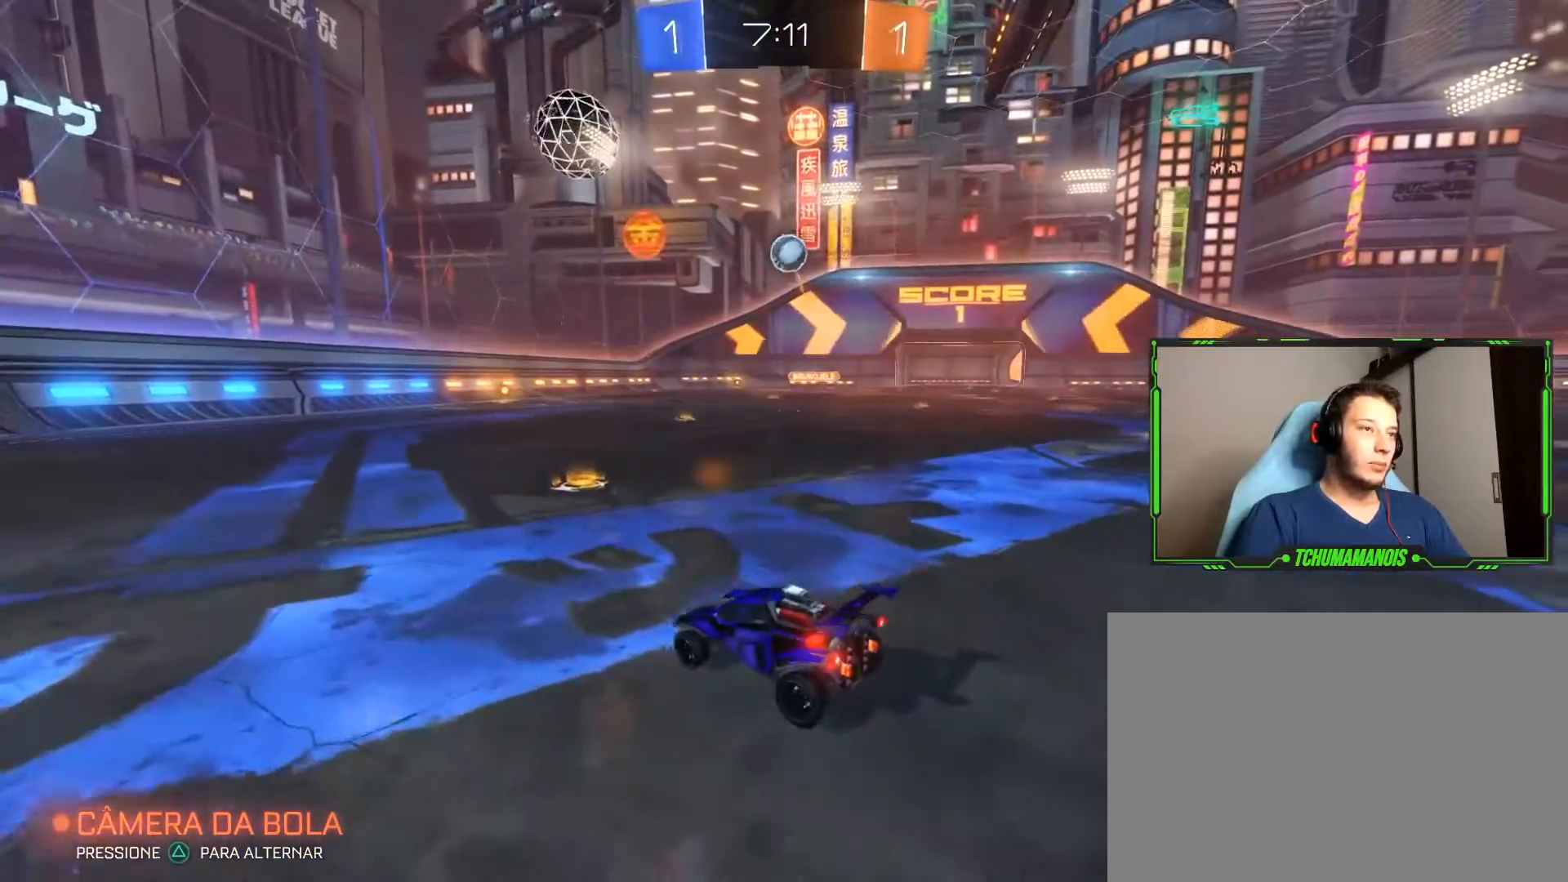
{"buttons": ["L1"], "left_stick": "center", "right_stick": "center", "events": [[233, "left_stick", "center"], [317, "CROSS", "down"], [450, "L1", "down"], [467, "CROSS", "up"]]}
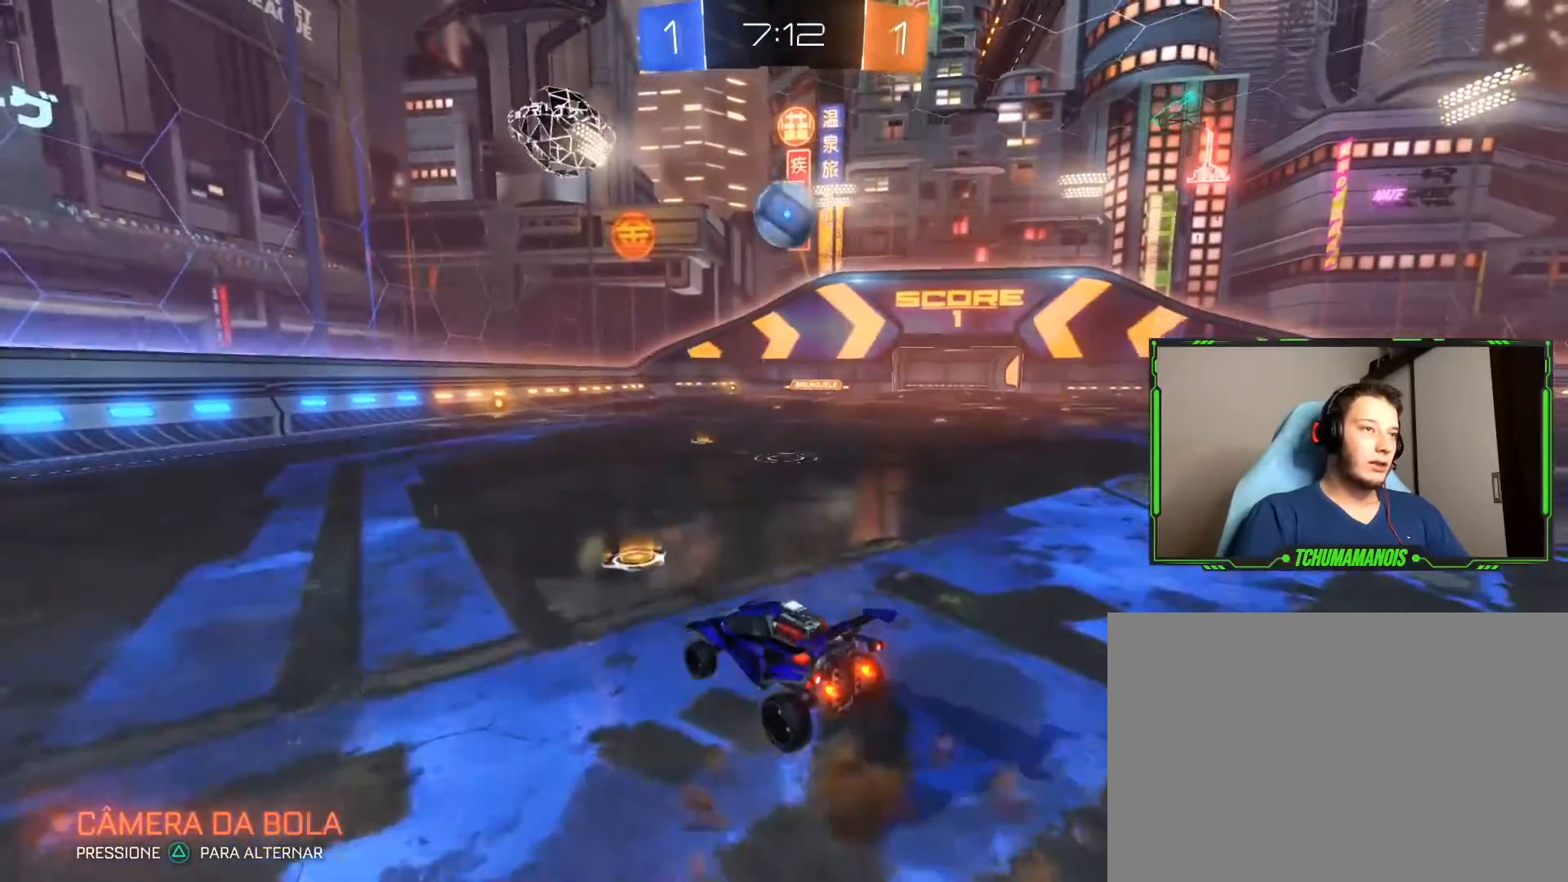
{"buttons": ["CROSS", "L1"], "left_stick": "center", "right_stick": "center", "events": [[83, "CROSS", "down"]]}
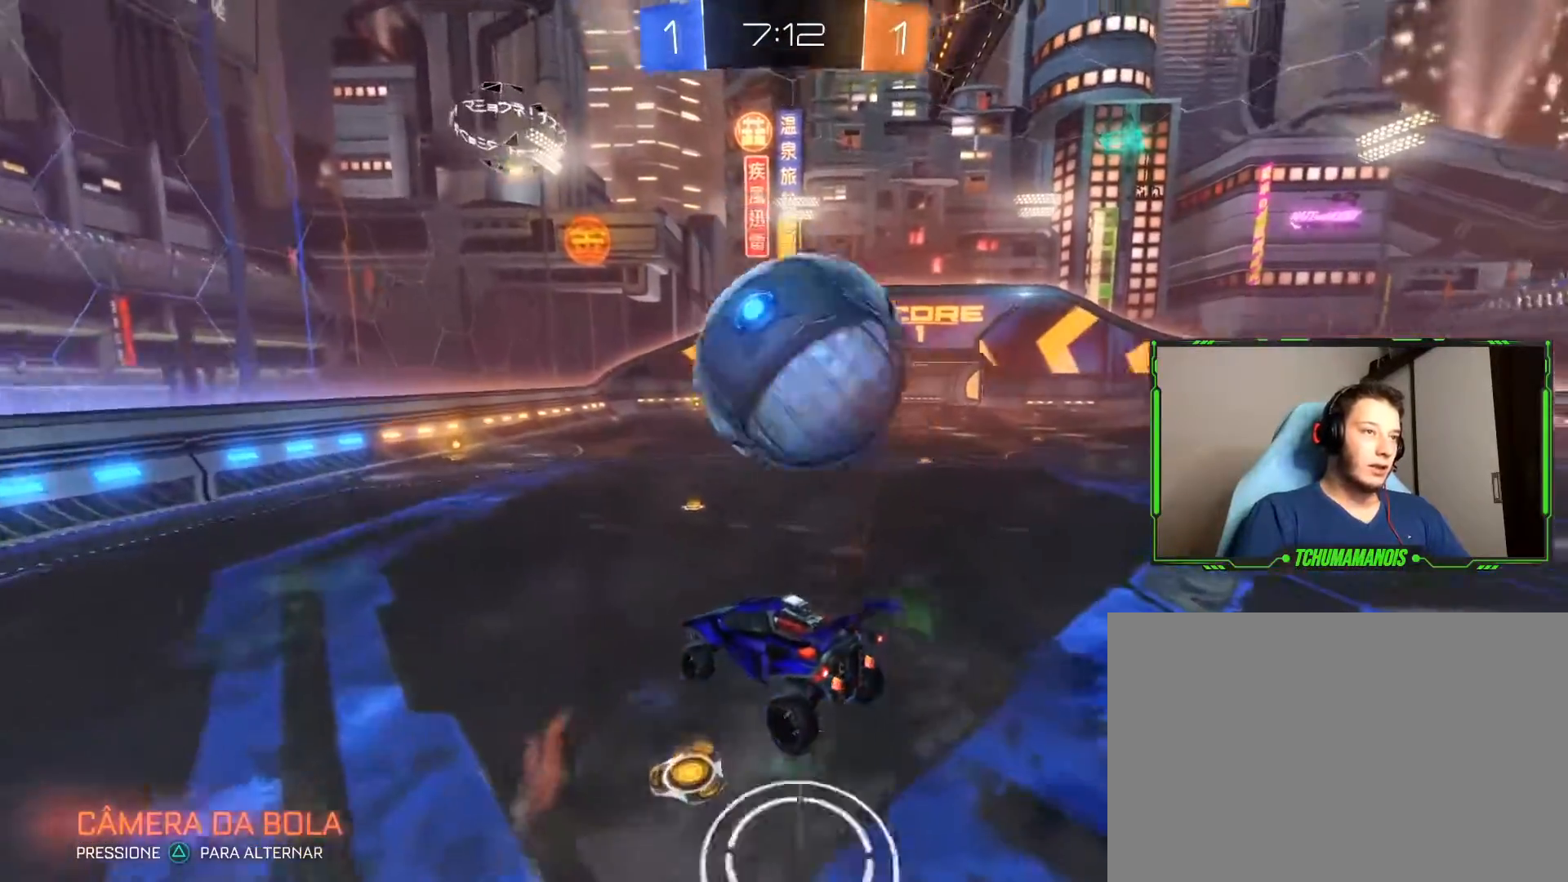
{"buttons": [], "left_stick": "center", "right_stick": "center", "events": [[17, "CROSS", "up"], [17, "L1", "up"]]}
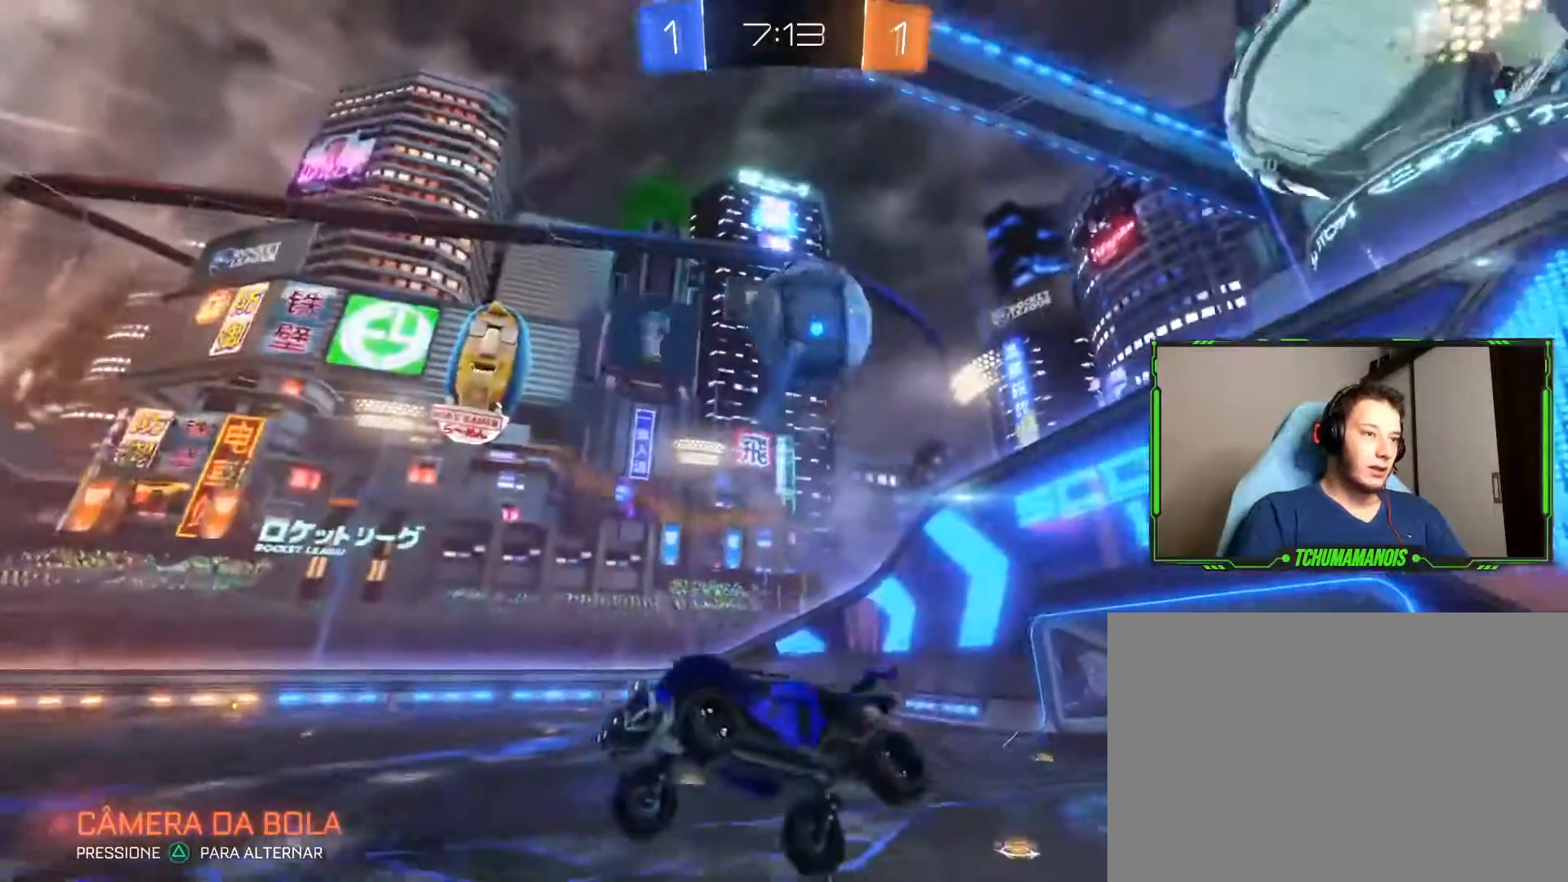
{"buttons": ["R2"], "left_stick": "right", "right_stick": "center", "events": [[217, "left_stick", "right"], [267, "R2", "down"]]}
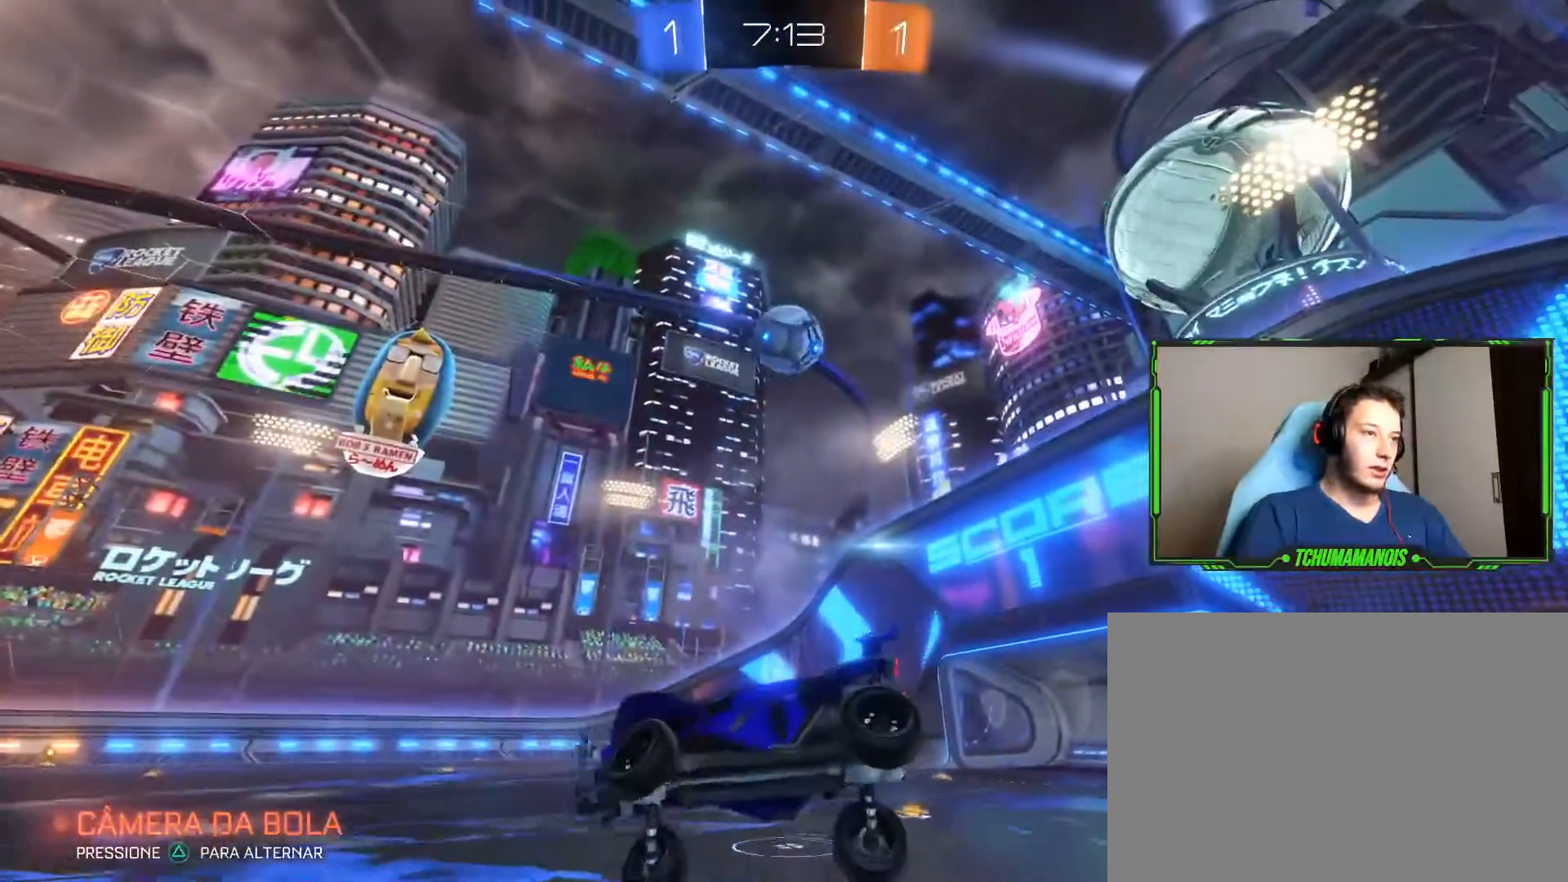
{"buttons": ["R2"], "left_stick": "right", "right_stick": "center", "events": [[250, "L1", "down"], [500, "L1", "up"]]}
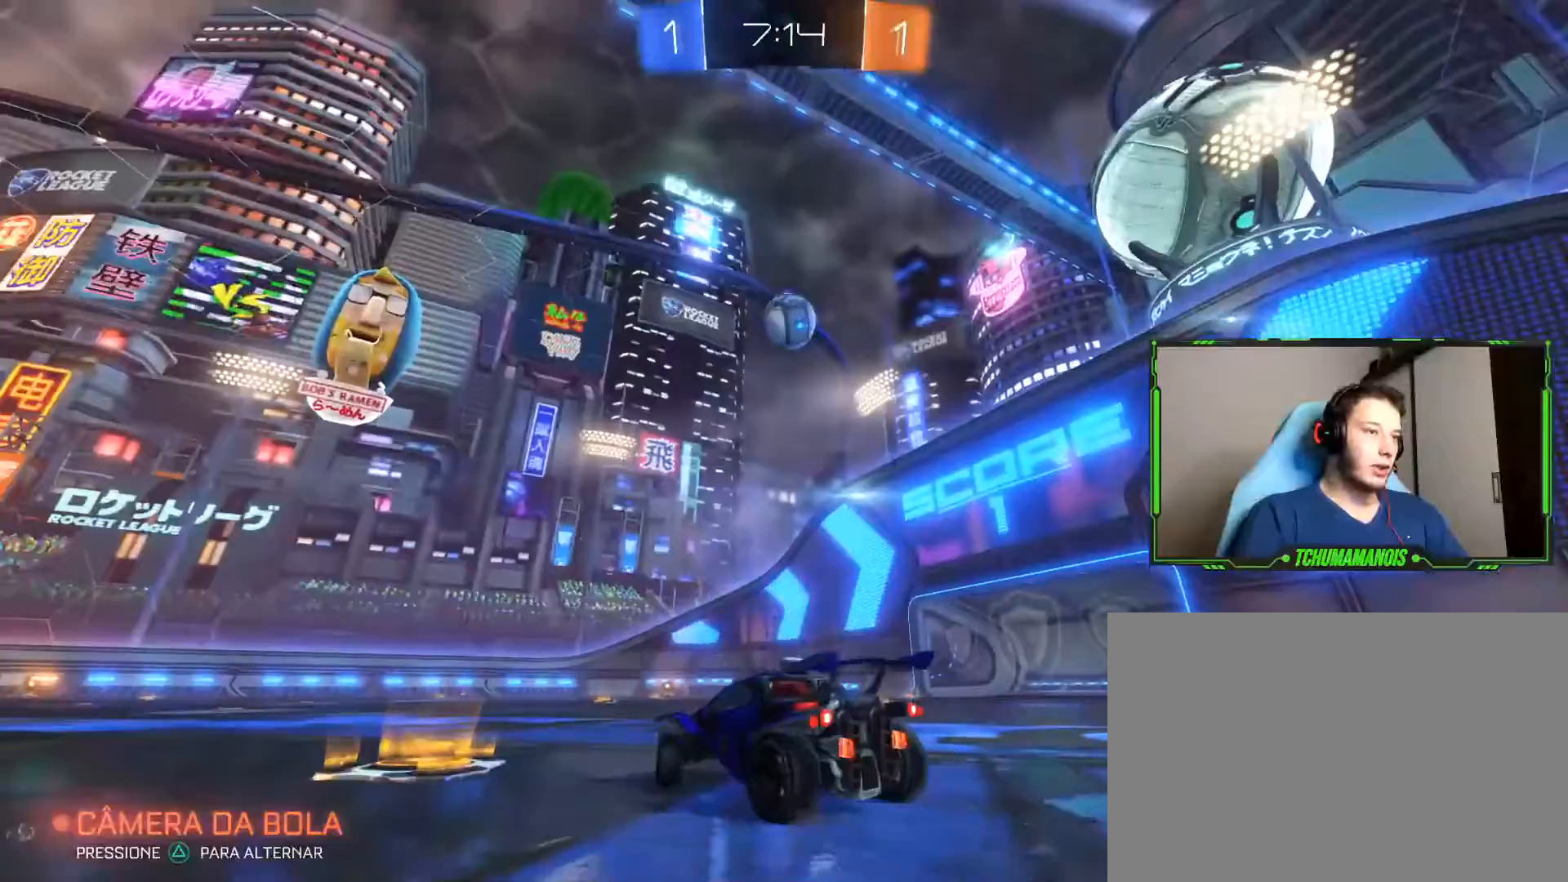
{"buttons": [], "left_stick": "right", "right_stick": "center", "events": [[33, "L1", "down"], [200, "L1", "up"], [333, "R2", "up"]]}
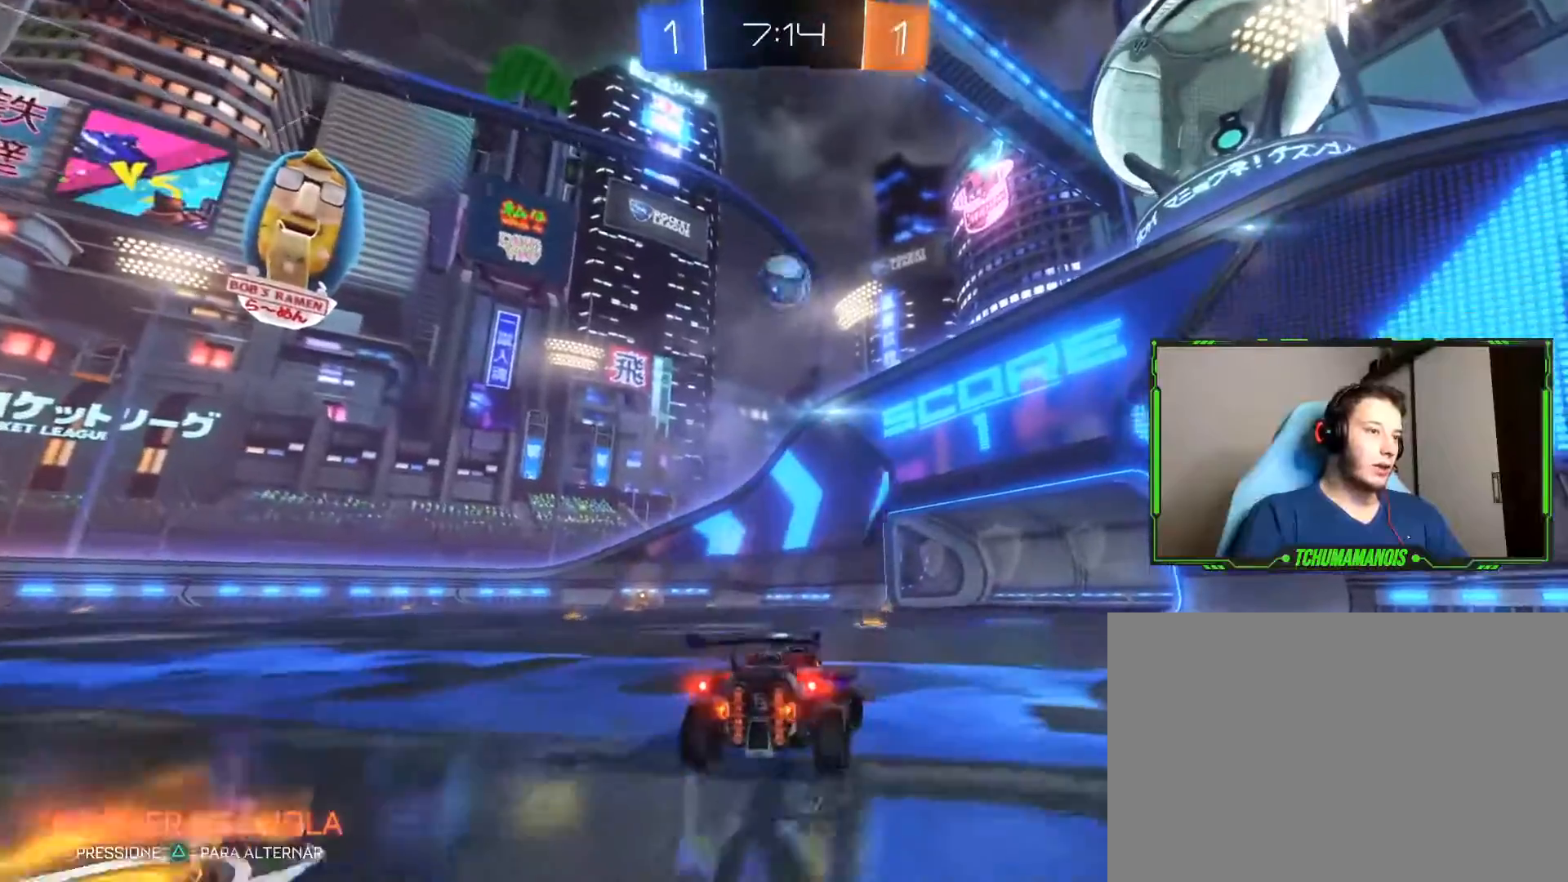
{"buttons": ["R2"], "left_stick": "center", "right_stick": "center", "events": [[100, "R2", "down"], [417, "left_stick", "center"]]}
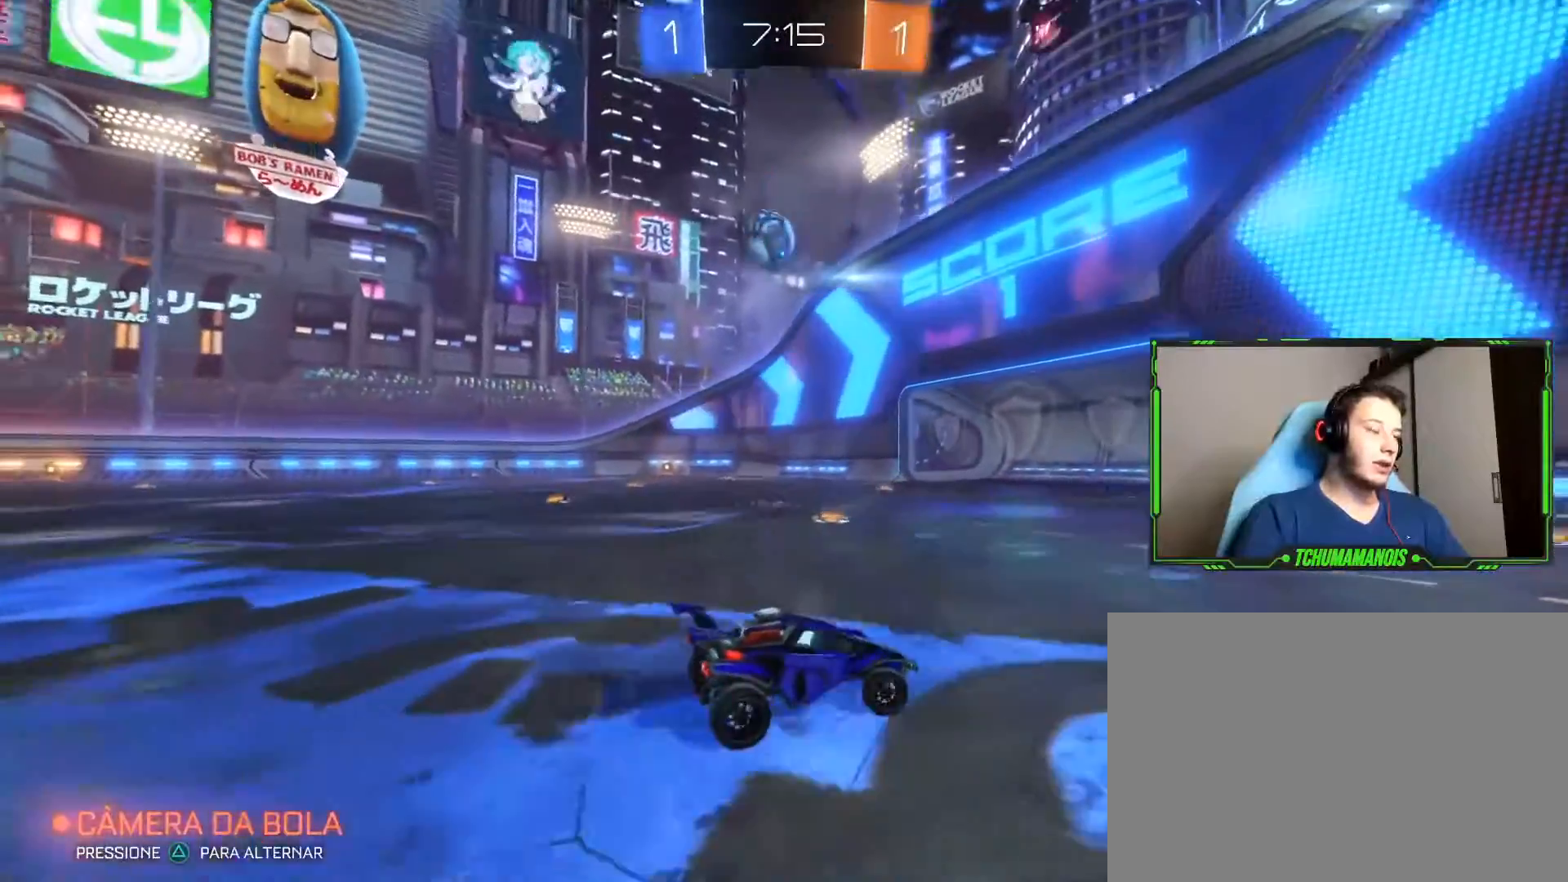
{"buttons": [], "left_stick": "center", "right_stick": "center", "events": [[417, "R2", "up"]]}
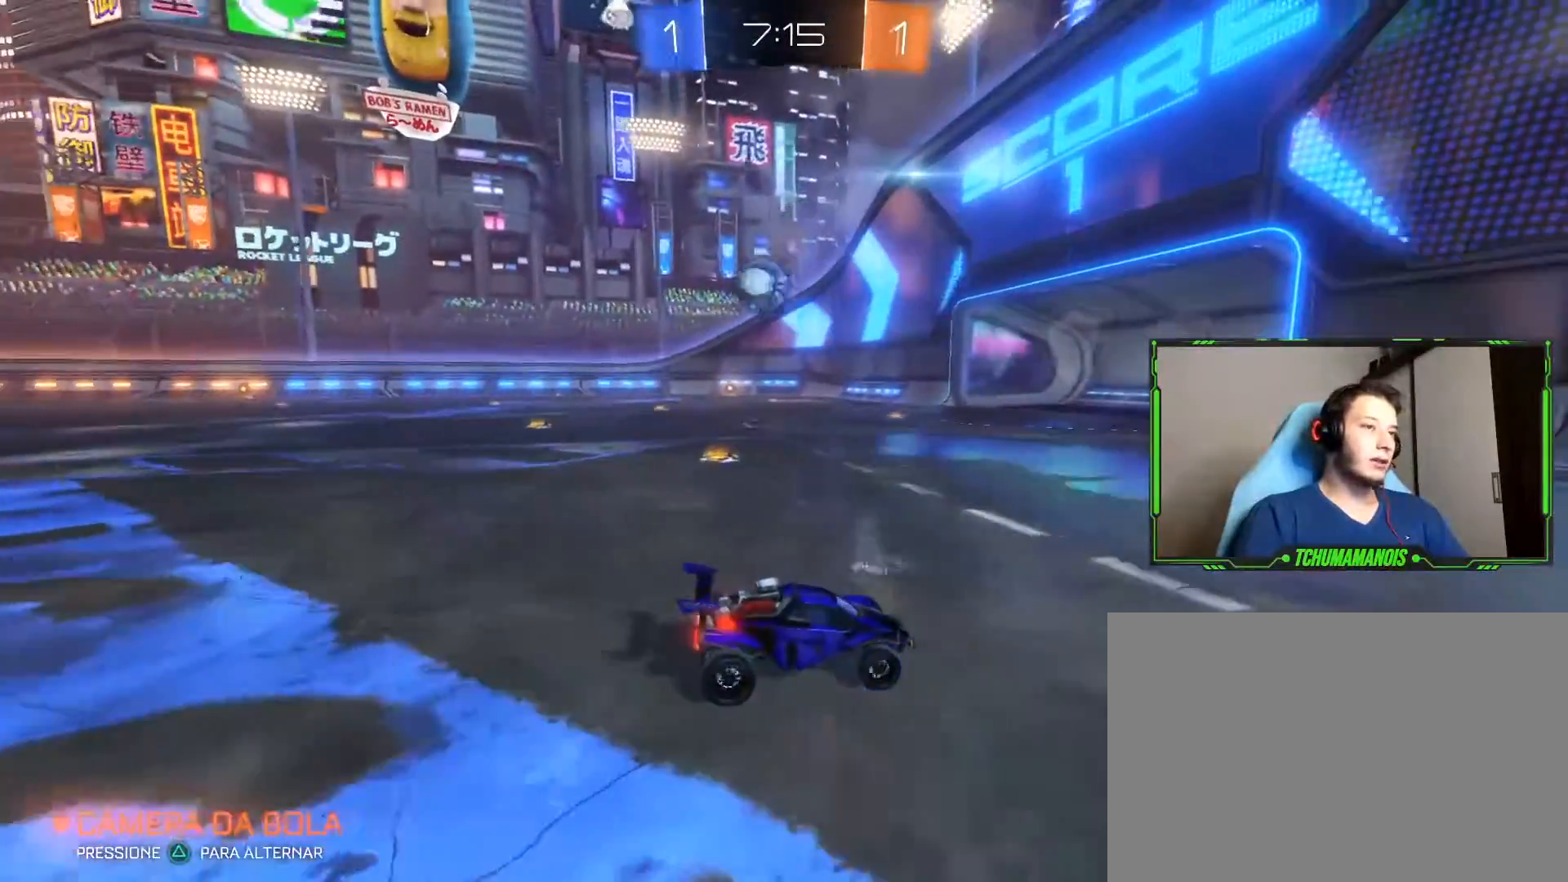
{"buttons": ["R2"], "left_stick": "left", "right_stick": "center", "events": [[217, "R2", "down"], [400, "left_stick", "left"]]}
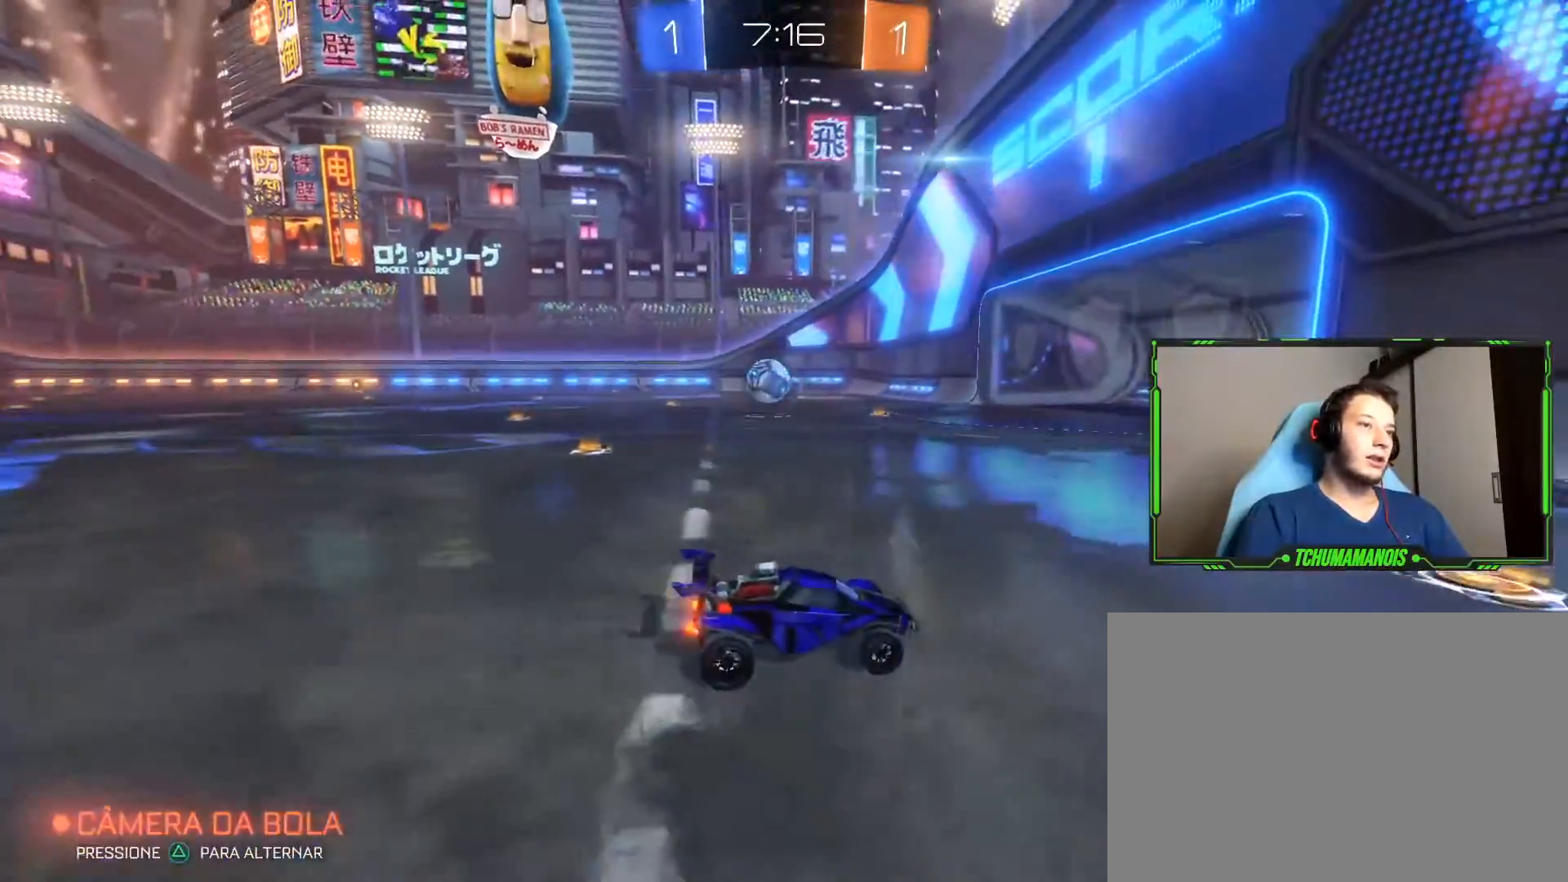
{"buttons": ["R2"], "left_stick": "left", "right_stick": "center", "events": [[133, "left_stick", "center"], [400, "left_stick", "left"]]}
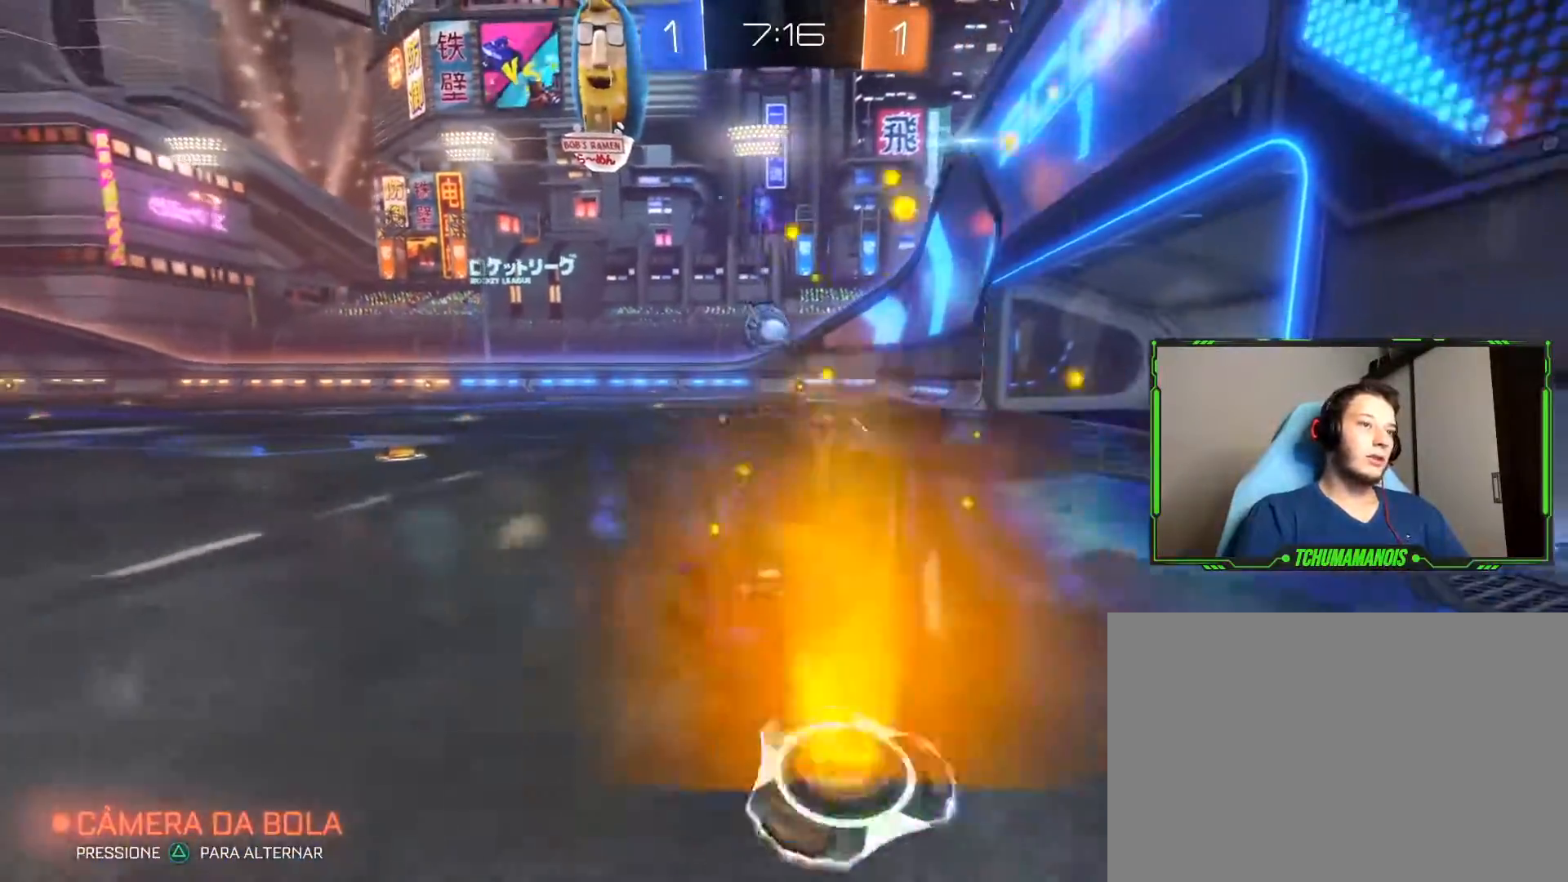
{"buttons": ["R2"], "left_stick": "center", "right_stick": "center", "events": [[500, "left_stick", "center"]]}